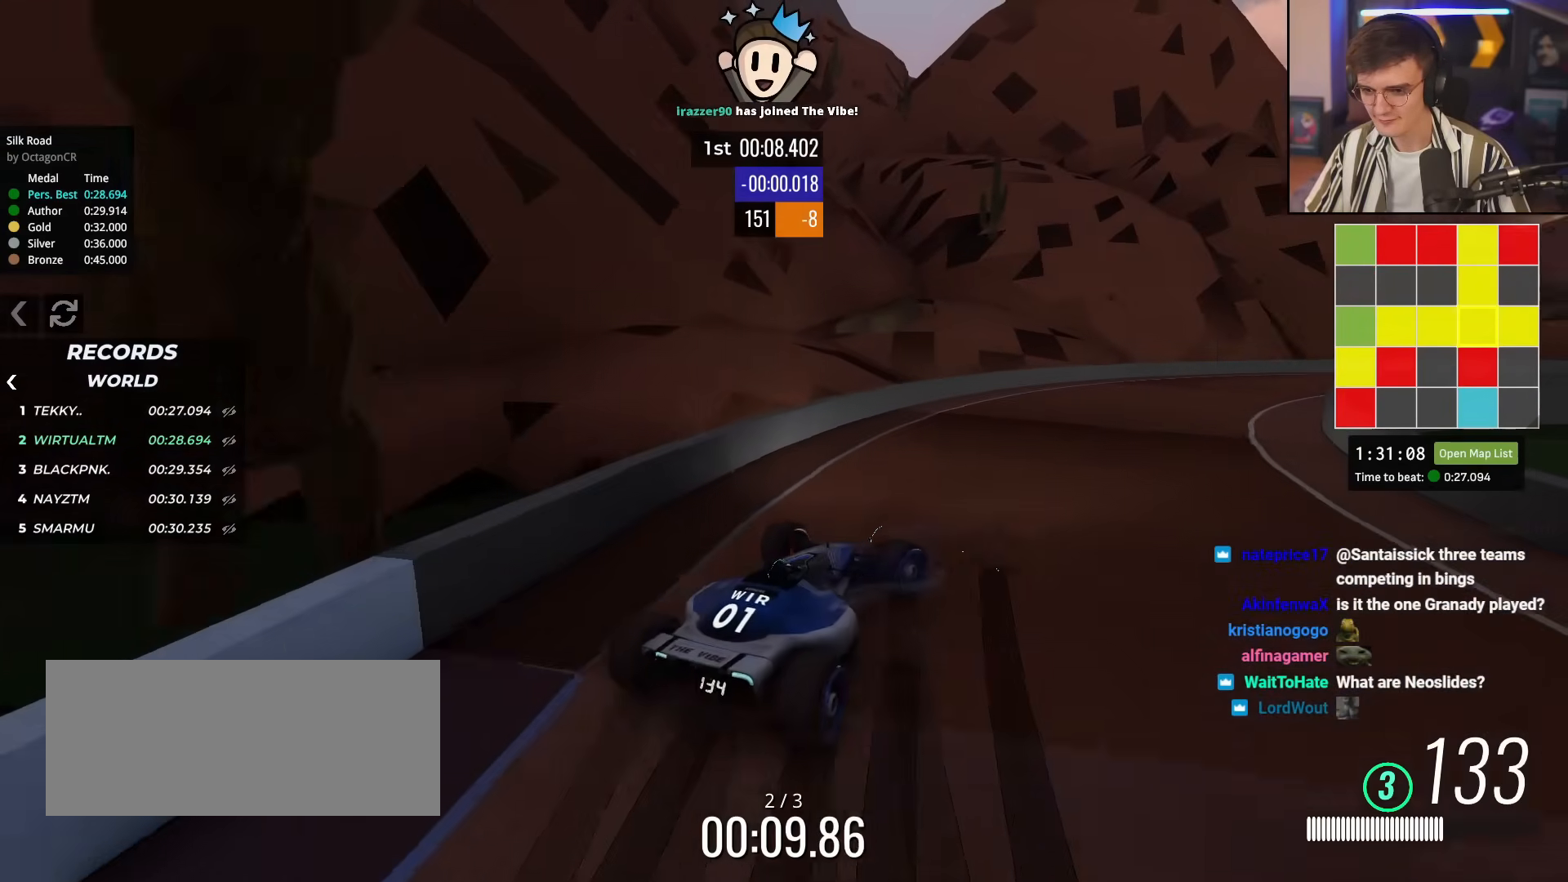
Gameplay with keyboard; each line is a JSON object with the keys held at the frame after it. "events" lists presses ("down") and releases ("up") of "brake", "down", "left", "right" and "up" between this image and that frame as [ms after this image, input, new state], when the widget could be followed in between. No other keys are recorded. Mouse input is not recorded. Key names are as the overlay labels them; some are game actions (e.g. jump) rather than physical keys.
{"keys": ["up"], "events": [[100, "right", "up"], [183, "right", "down"], [283, "right", "up"]]}
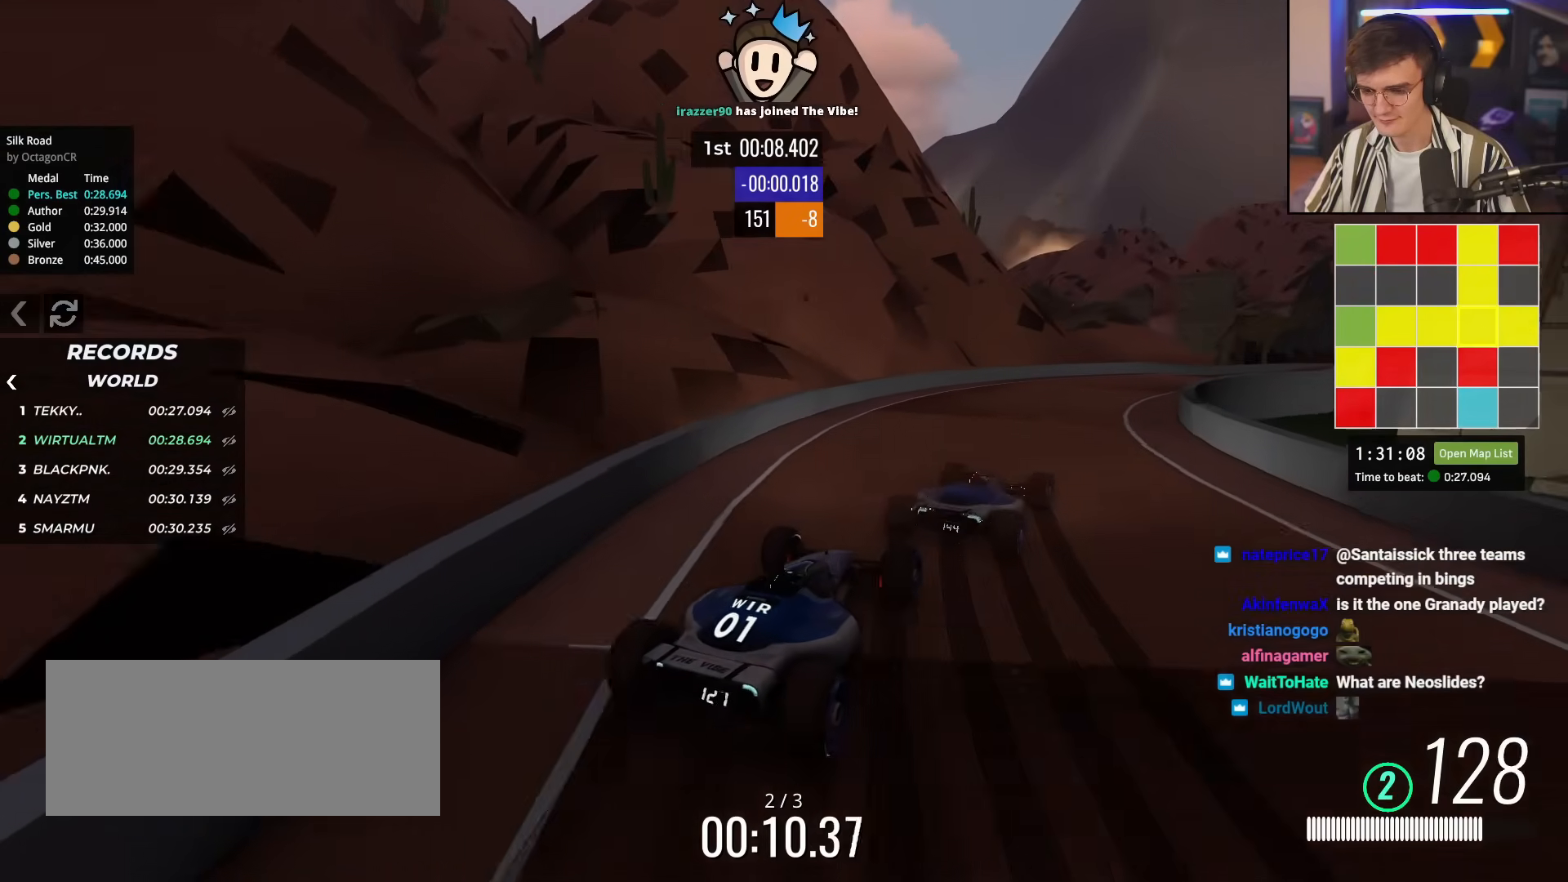
{"keys": ["up"], "events": [[17, "right", "down"], [167, "right", "up"], [301, "right", "down"], [451, "right", "up"]]}
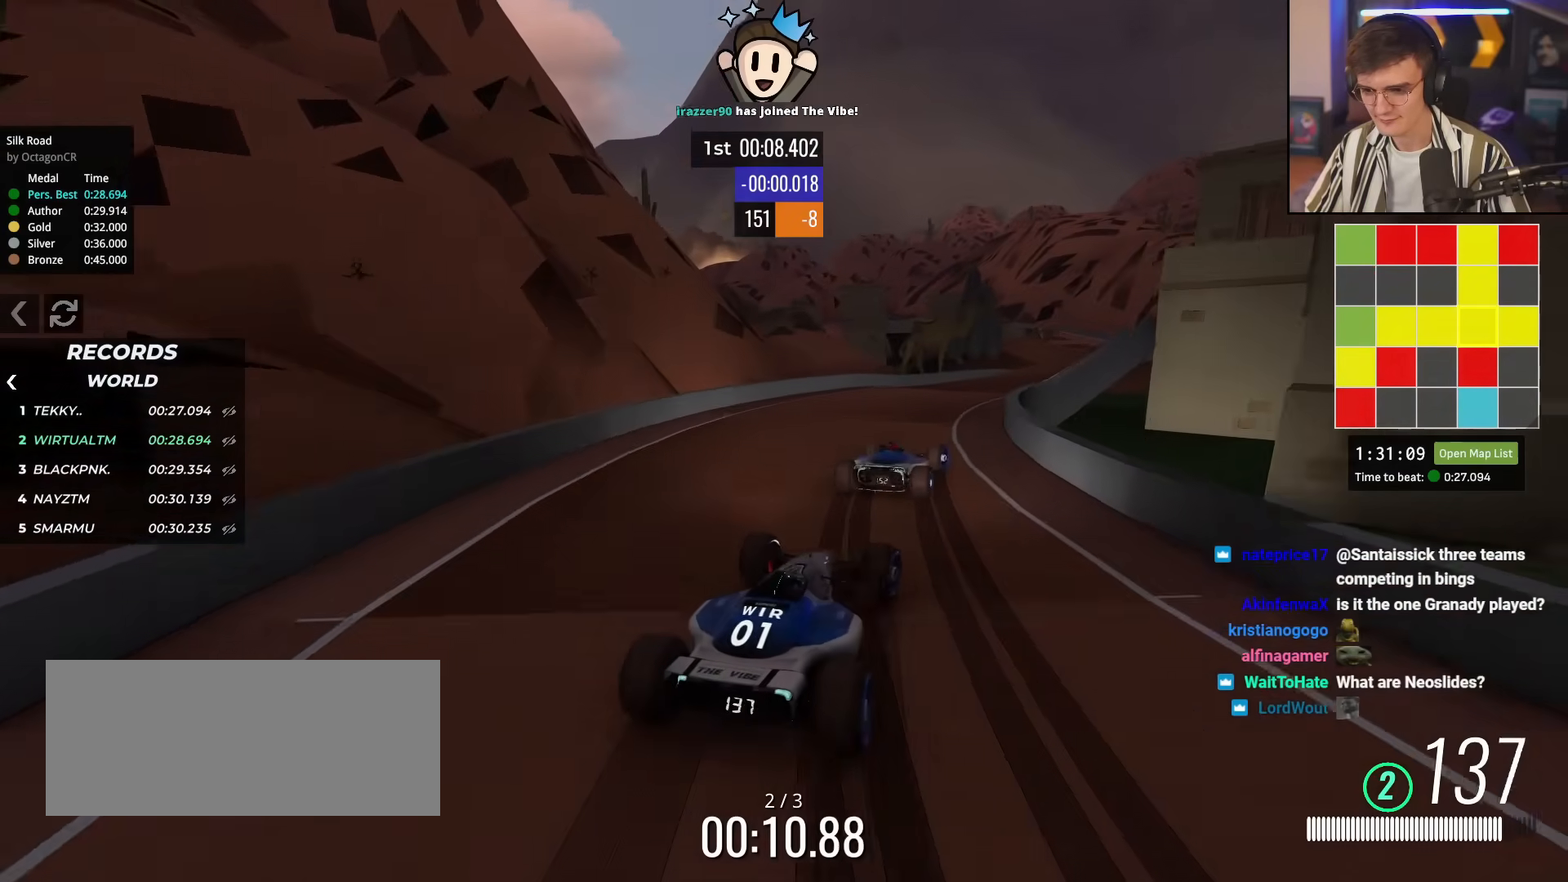
{"keys": ["up"], "events": [[167, "right", "down"], [217, "right", "up"]]}
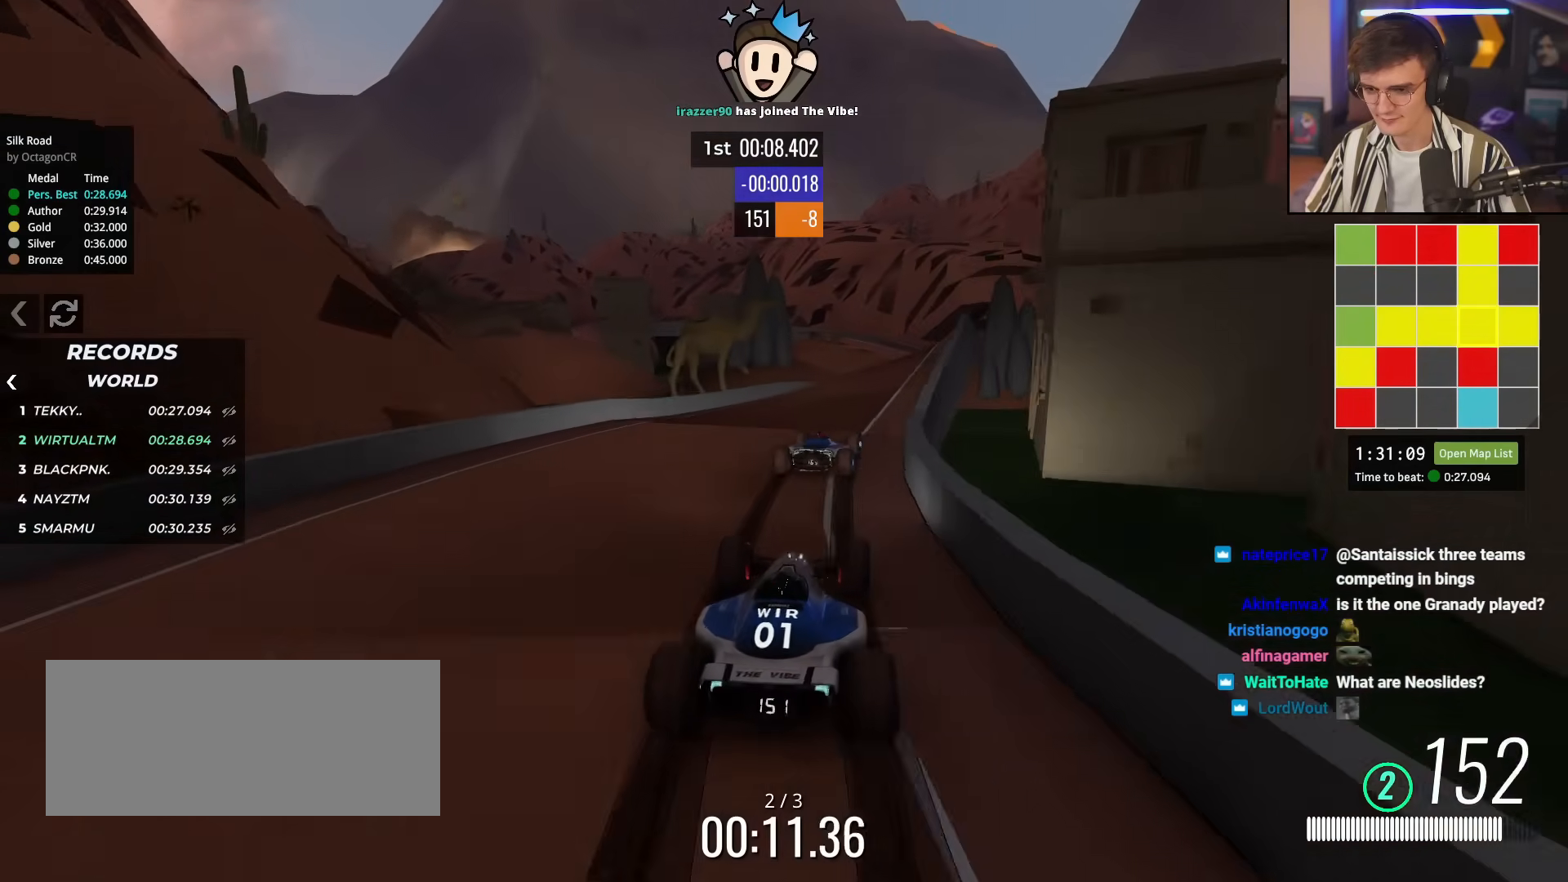
{"keys": ["up"], "events": [[50, "right", "down"], [151, "right", "up"], [284, "right", "down"], [384, "right", "up"]]}
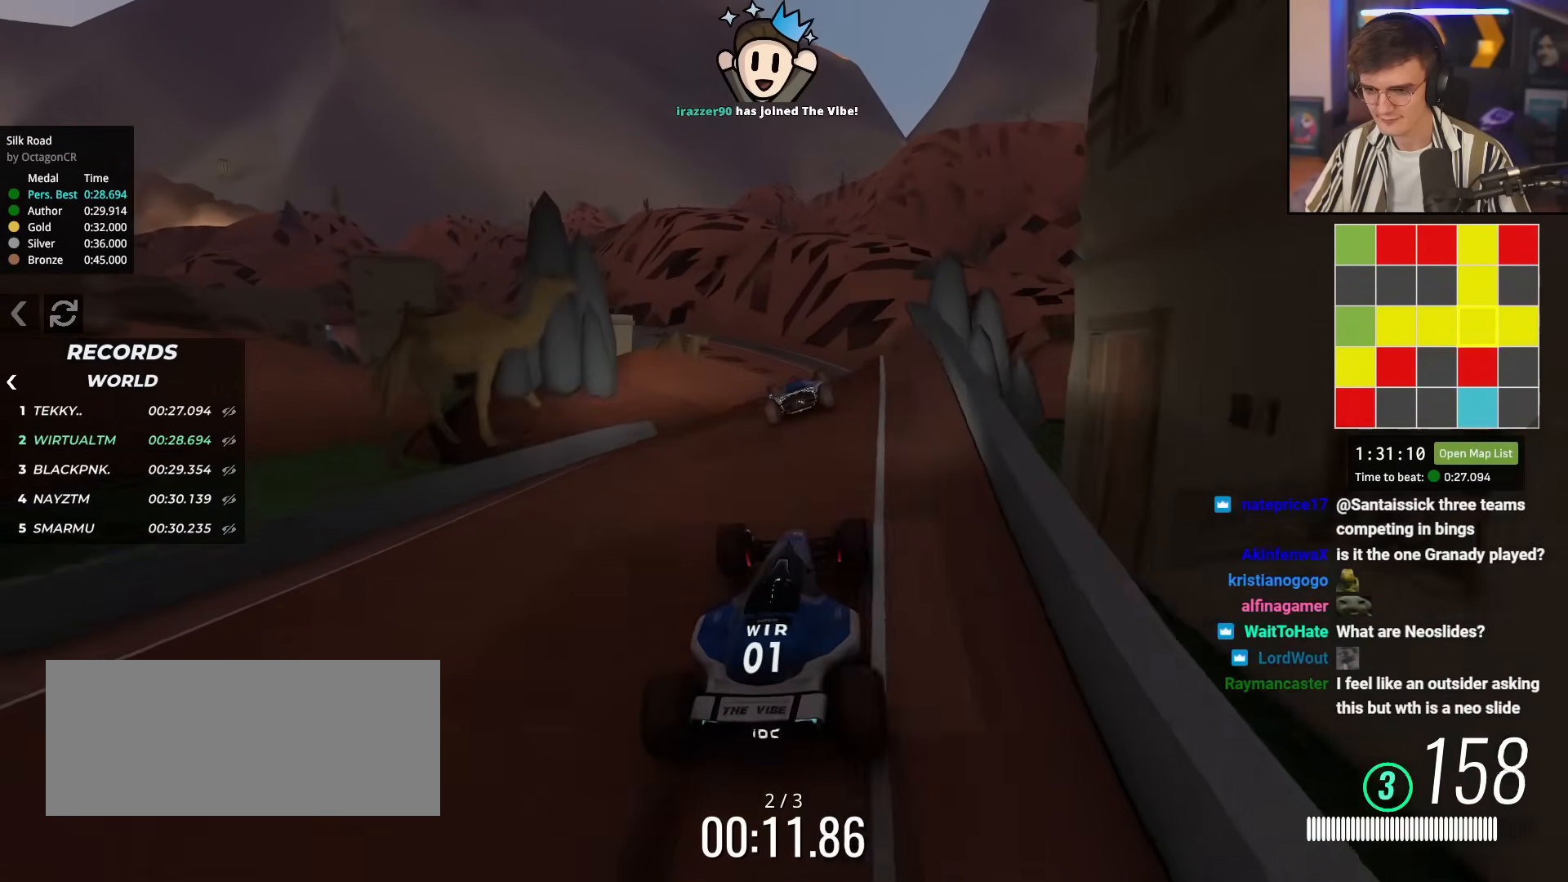
{"keys": ["up"], "events": [[17, "left", "down"], [117, "left", "up"], [217, "left", "down"], [300, "left", "up"]]}
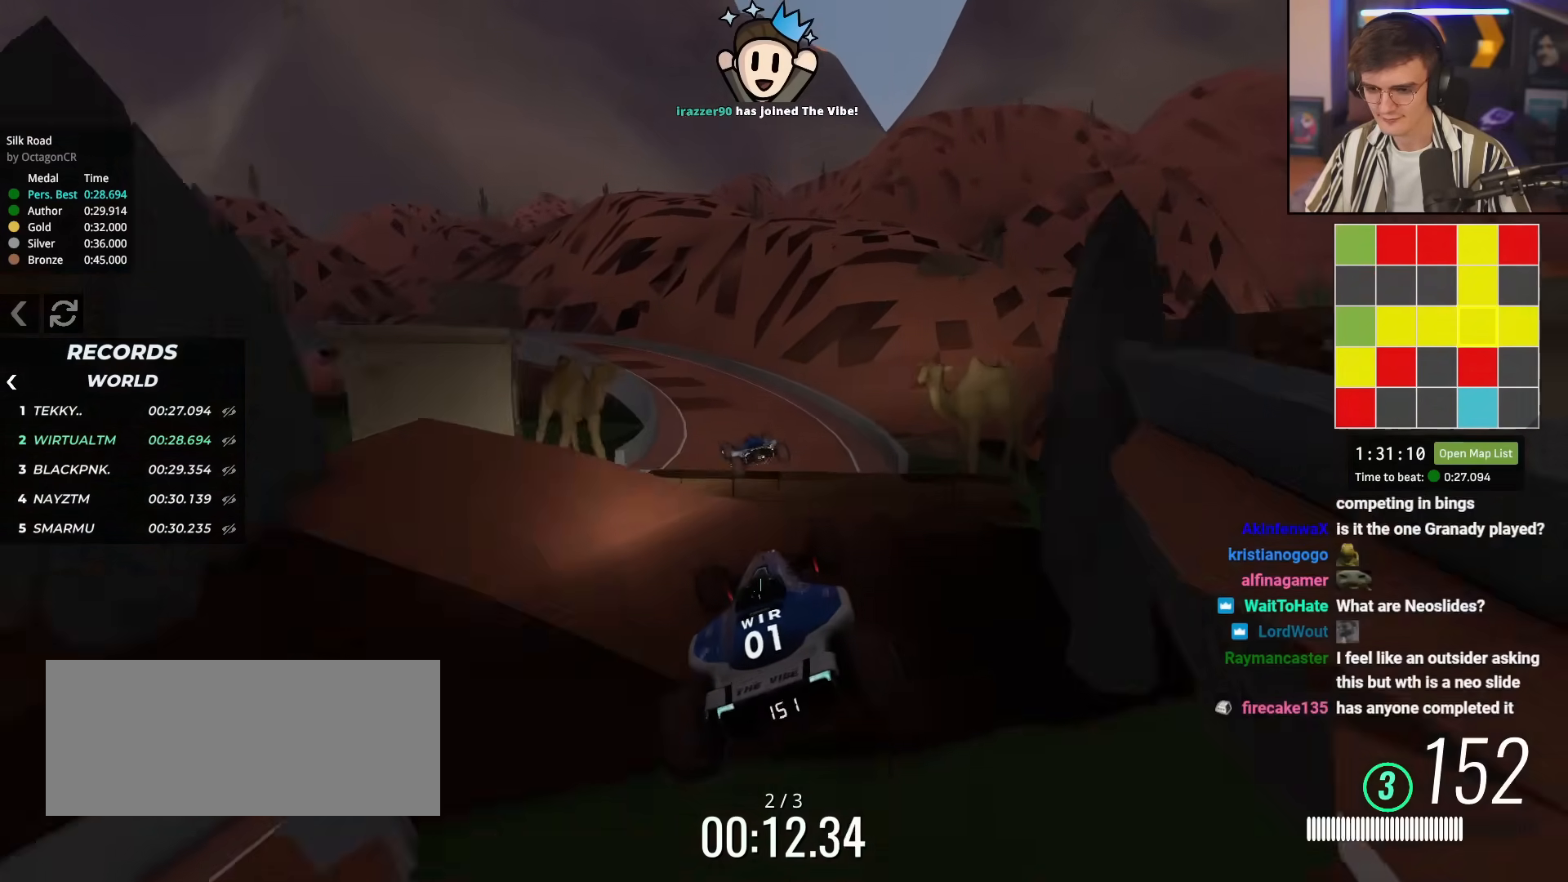
{"keys": ["left", "up"], "events": [[233, "brake", "down"], [333, "brake", "up"], [333, "left", "down"]]}
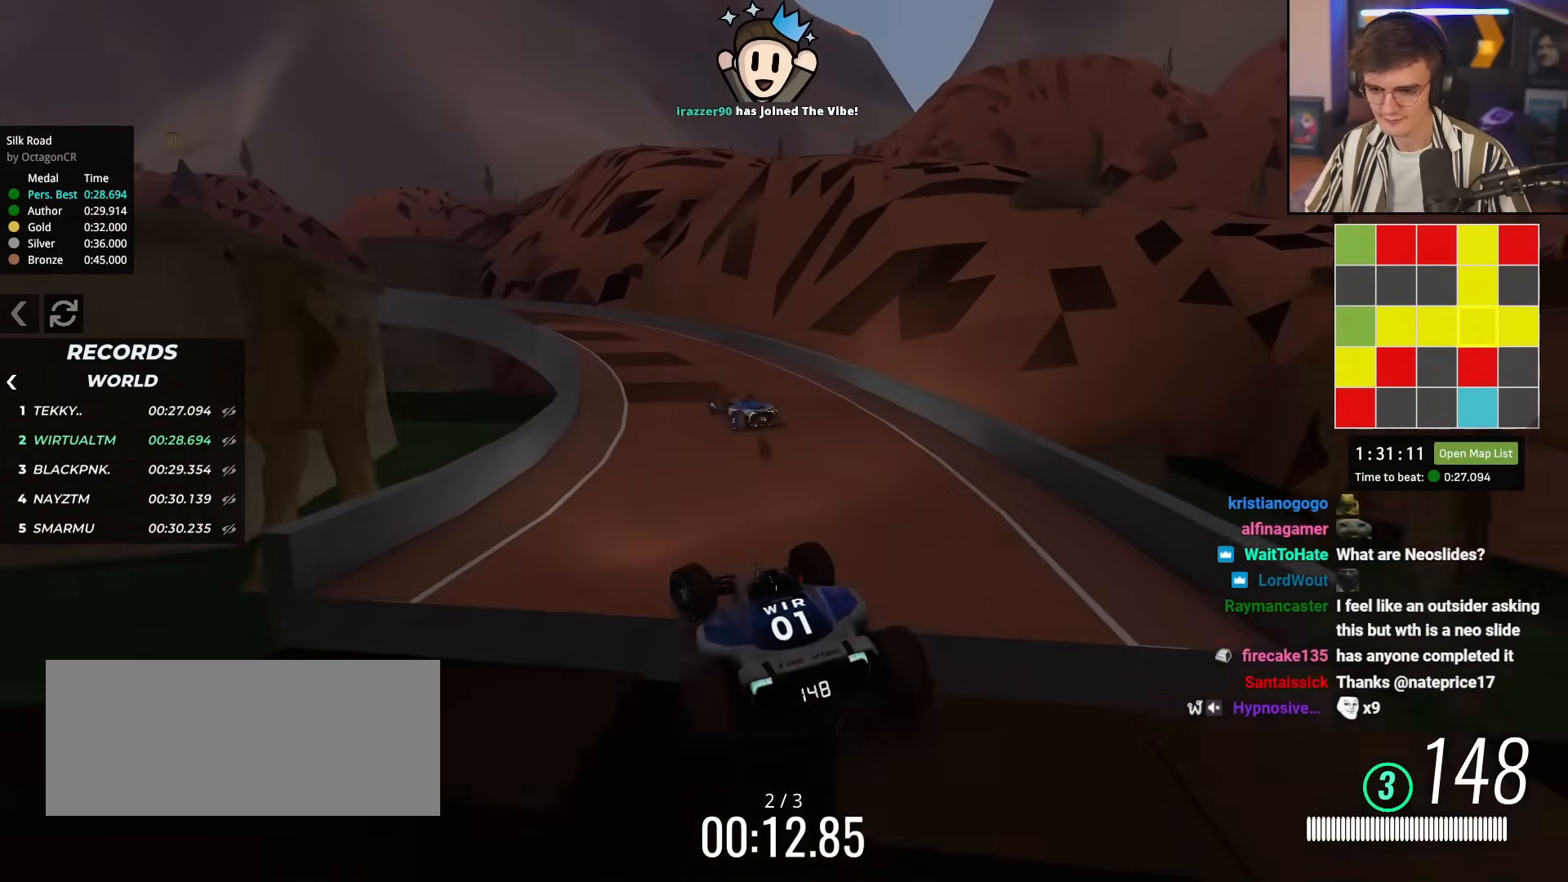
{"keys": ["left", "up"], "events": [[167, "left", "up"], [250, "right", "down"], [351, "right", "up"], [484, "left", "down"]]}
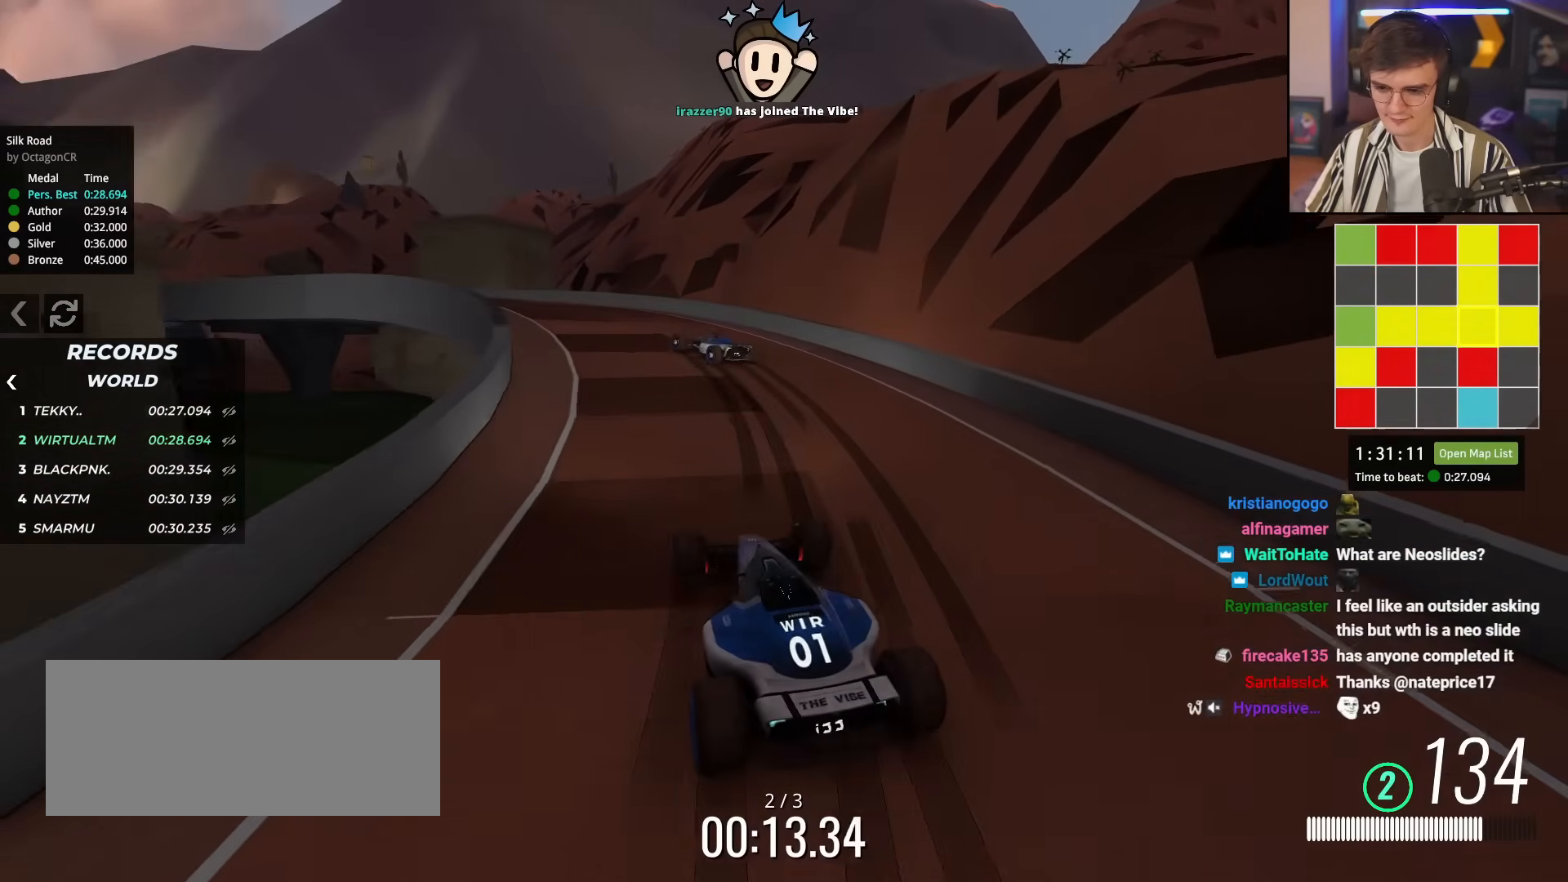
{"keys": ["left", "up"], "events": [[83, "left", "up"], [217, "left", "down"], [267, "left", "up"], [417, "left", "down"]]}
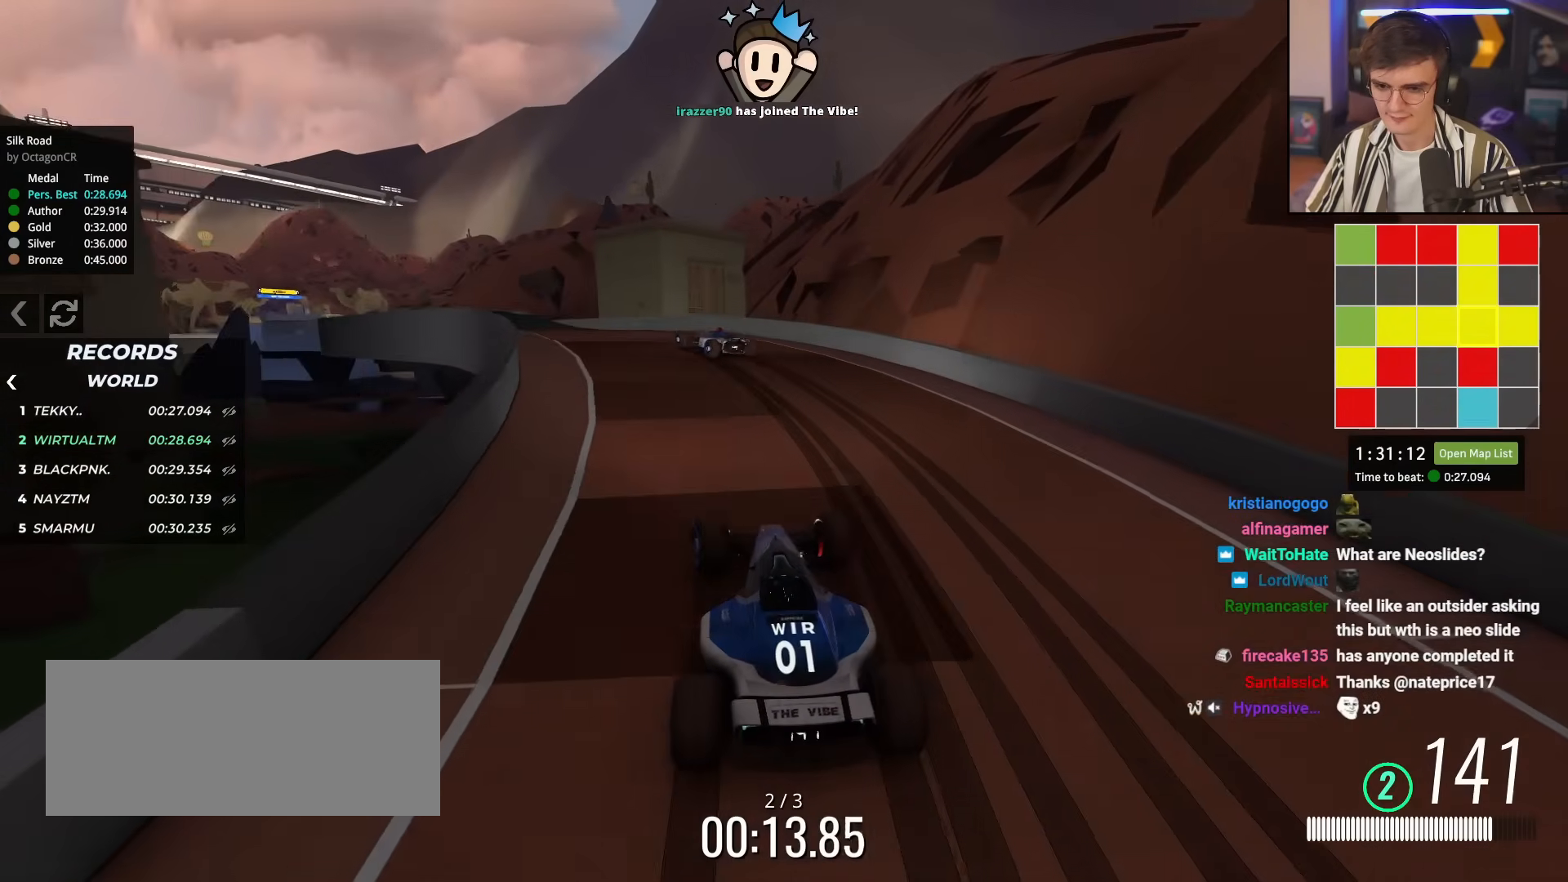
{"keys": ["up"], "events": [[50, "left", "up"], [150, "left", "down"], [284, "left", "up"], [384, "left", "down"], [484, "left", "up"]]}
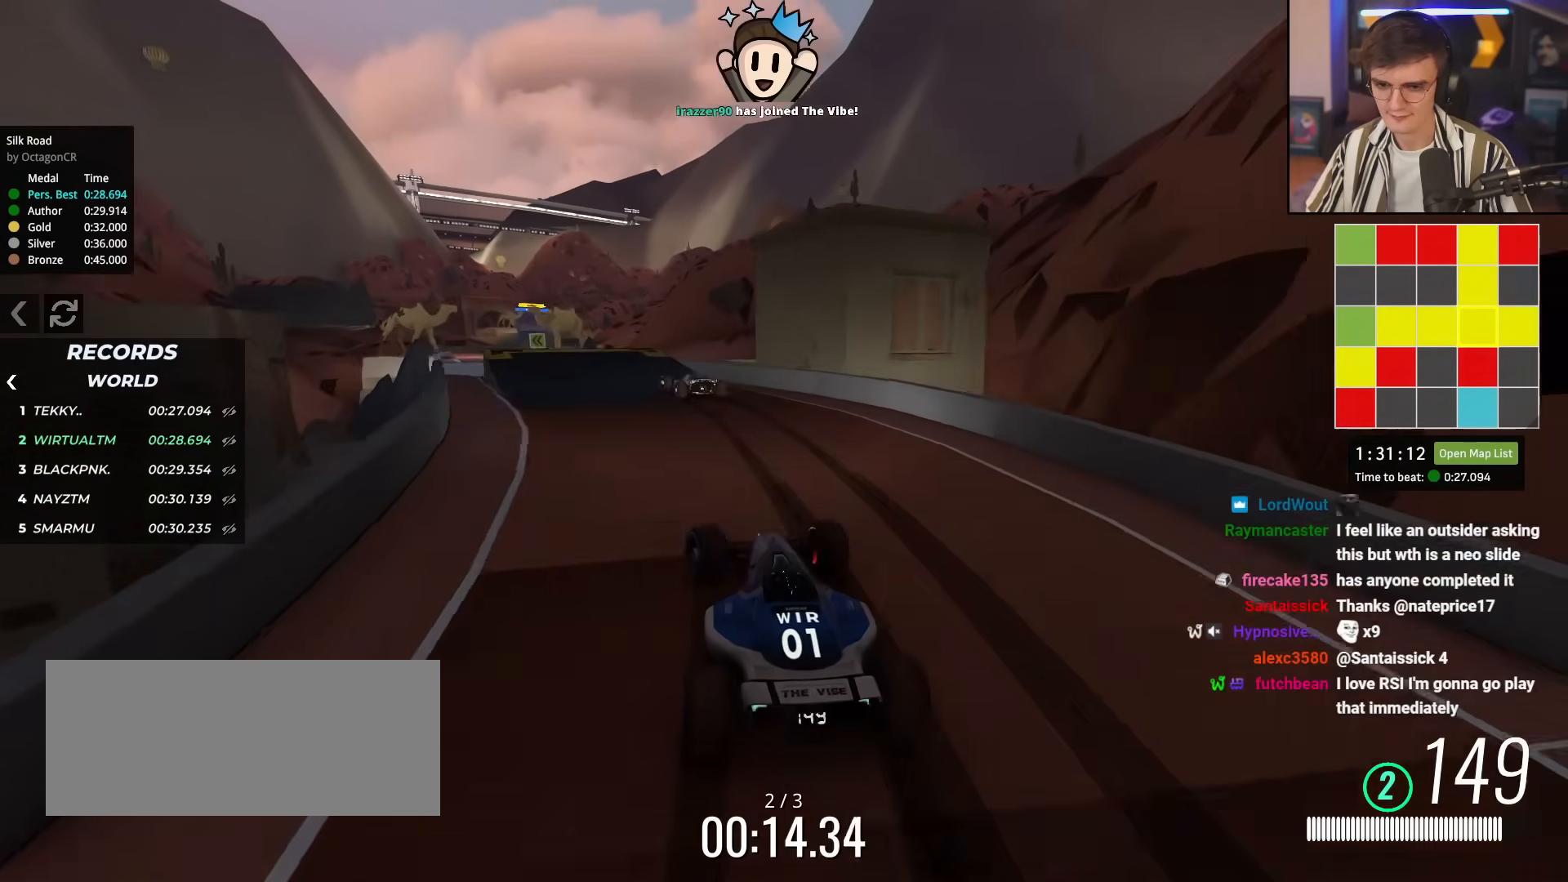
{"keys": ["up"], "events": [[250, "left", "down"], [483, "left", "up"]]}
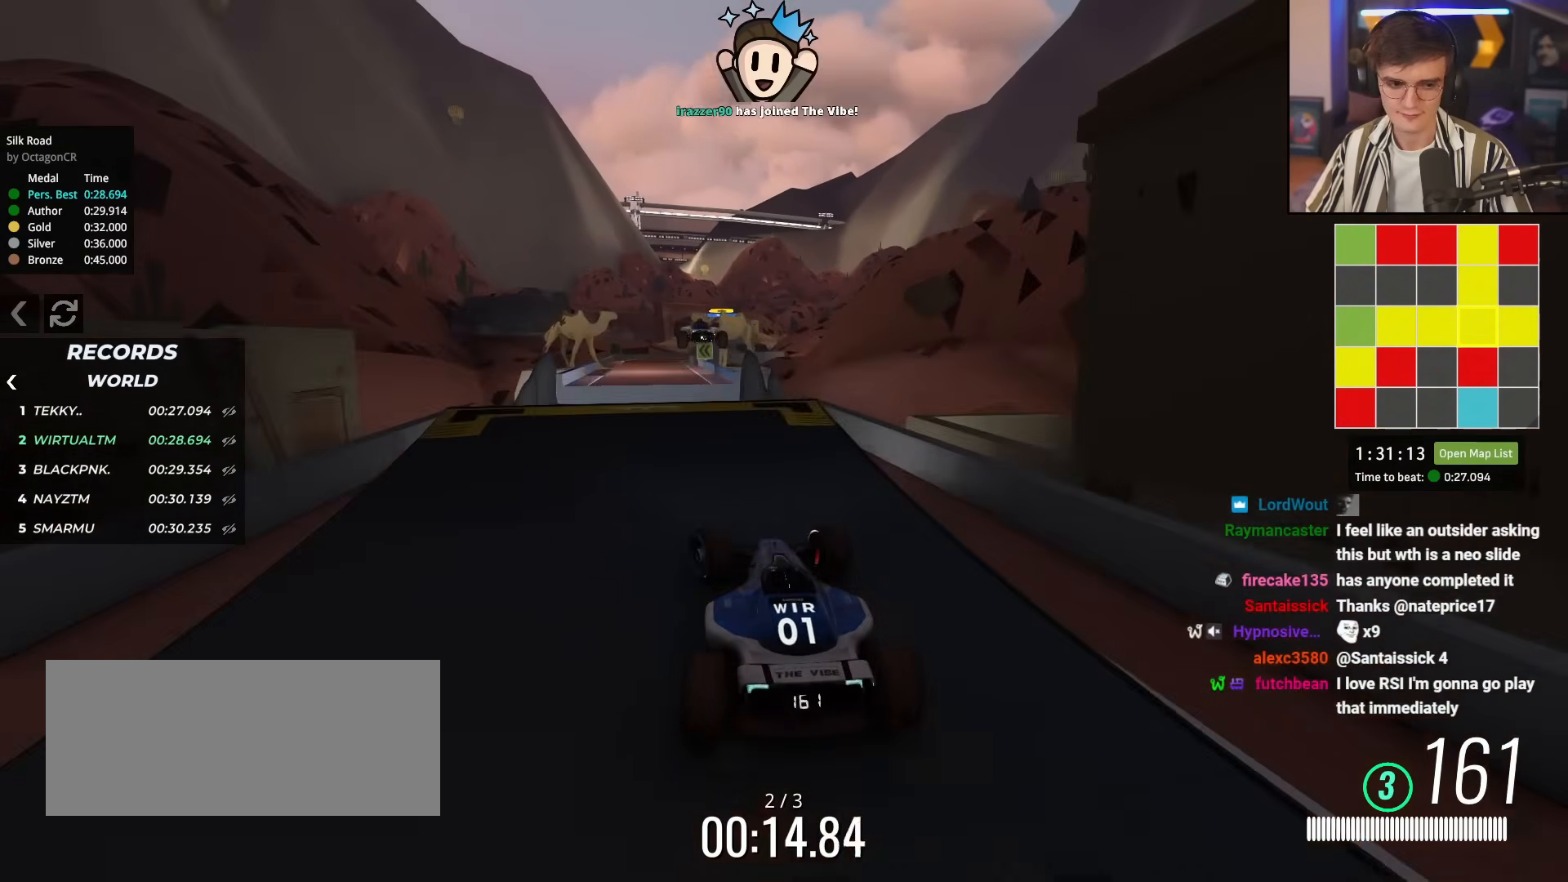
{"keys": ["up"], "events": [[184, "right", "down"], [217, "right", "up"]]}
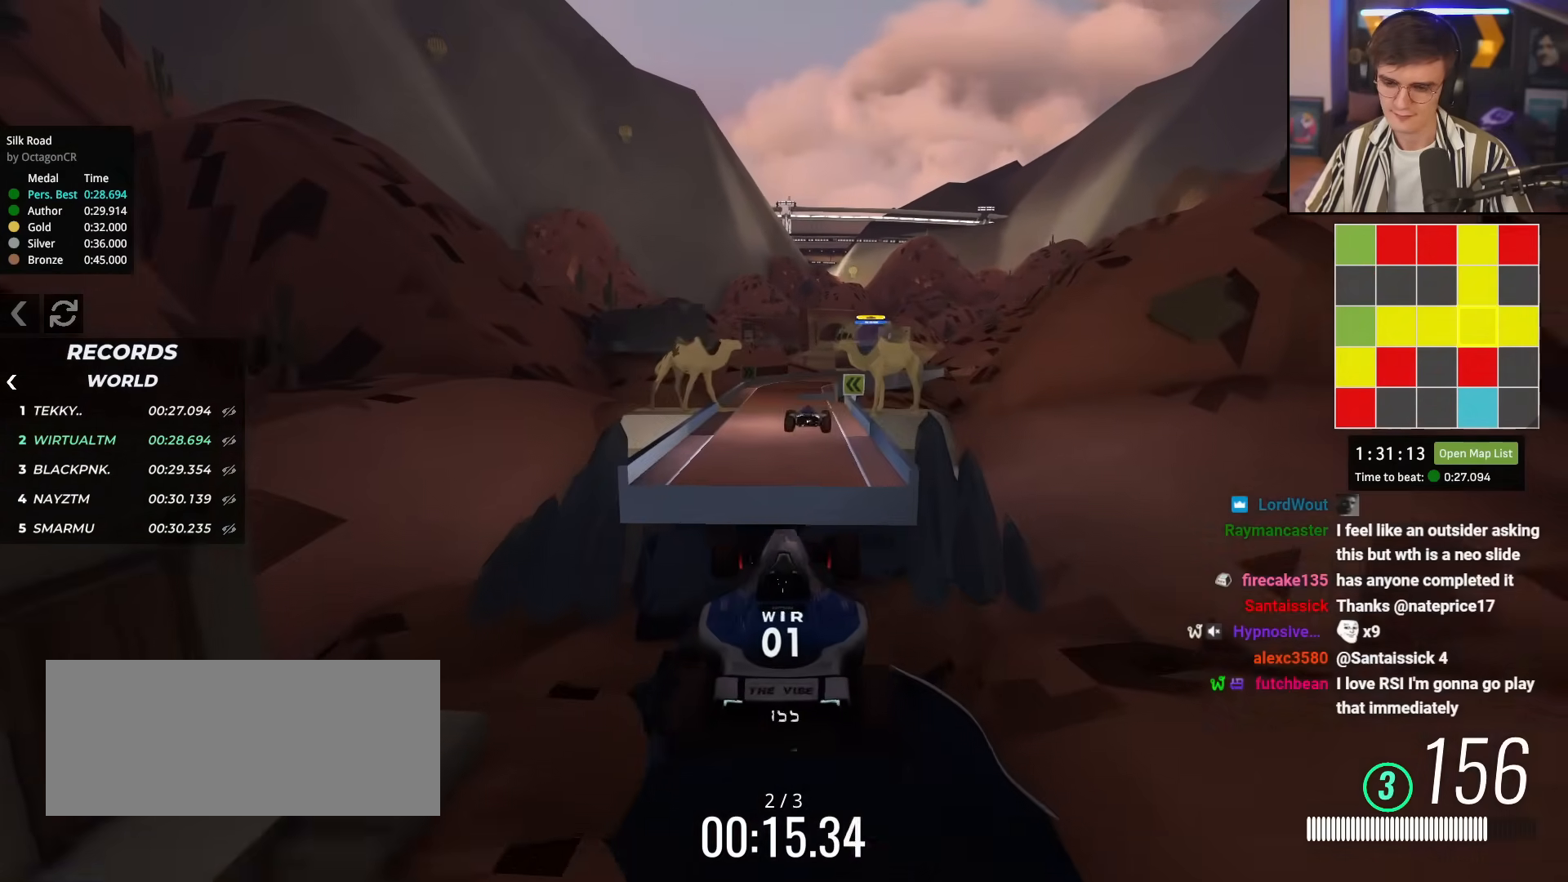
{"keys": ["left", "up"], "events": [[200, "left", "down"]]}
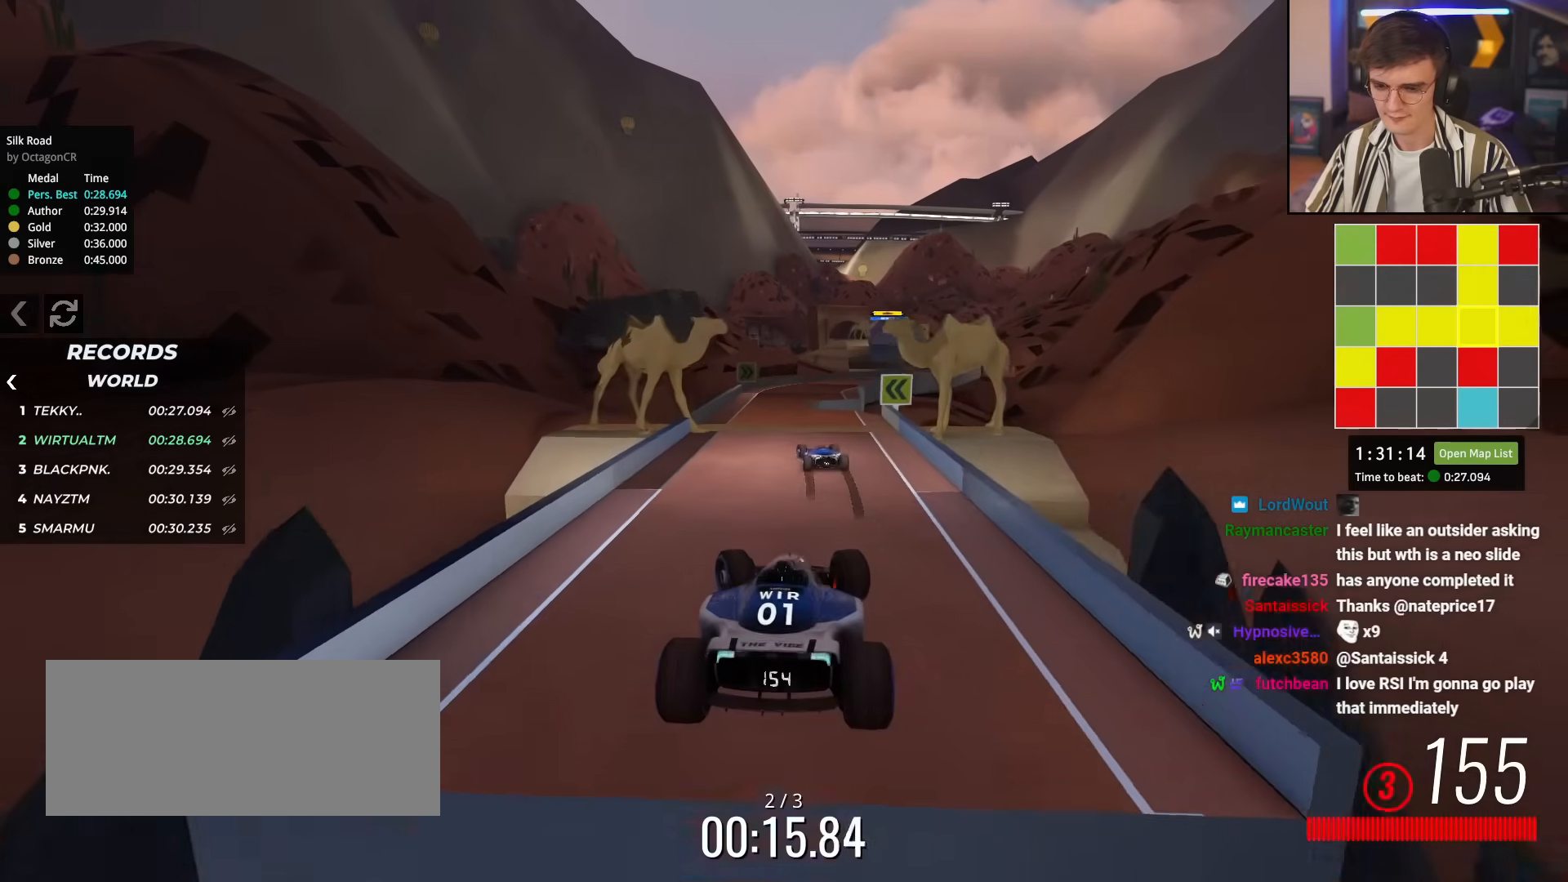
{"keys": ["right", "up"], "events": [[351, "left", "up"], [484, "right", "down"]]}
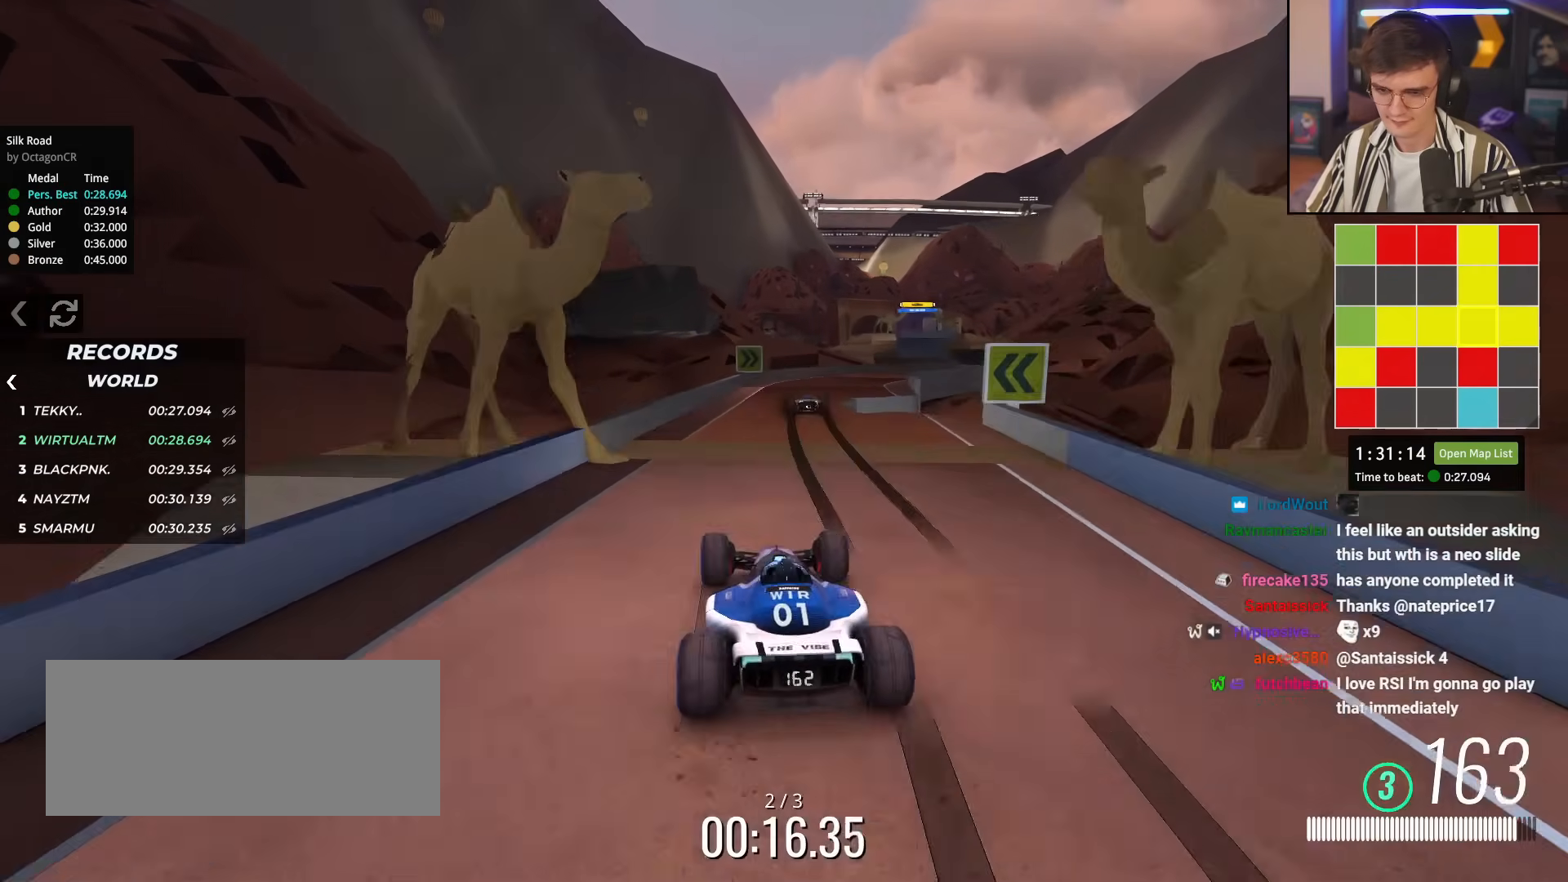
{"keys": ["right", "up"], "events": [[116, "right", "up"], [217, "right", "down"], [367, "right", "up"], [450, "right", "down"]]}
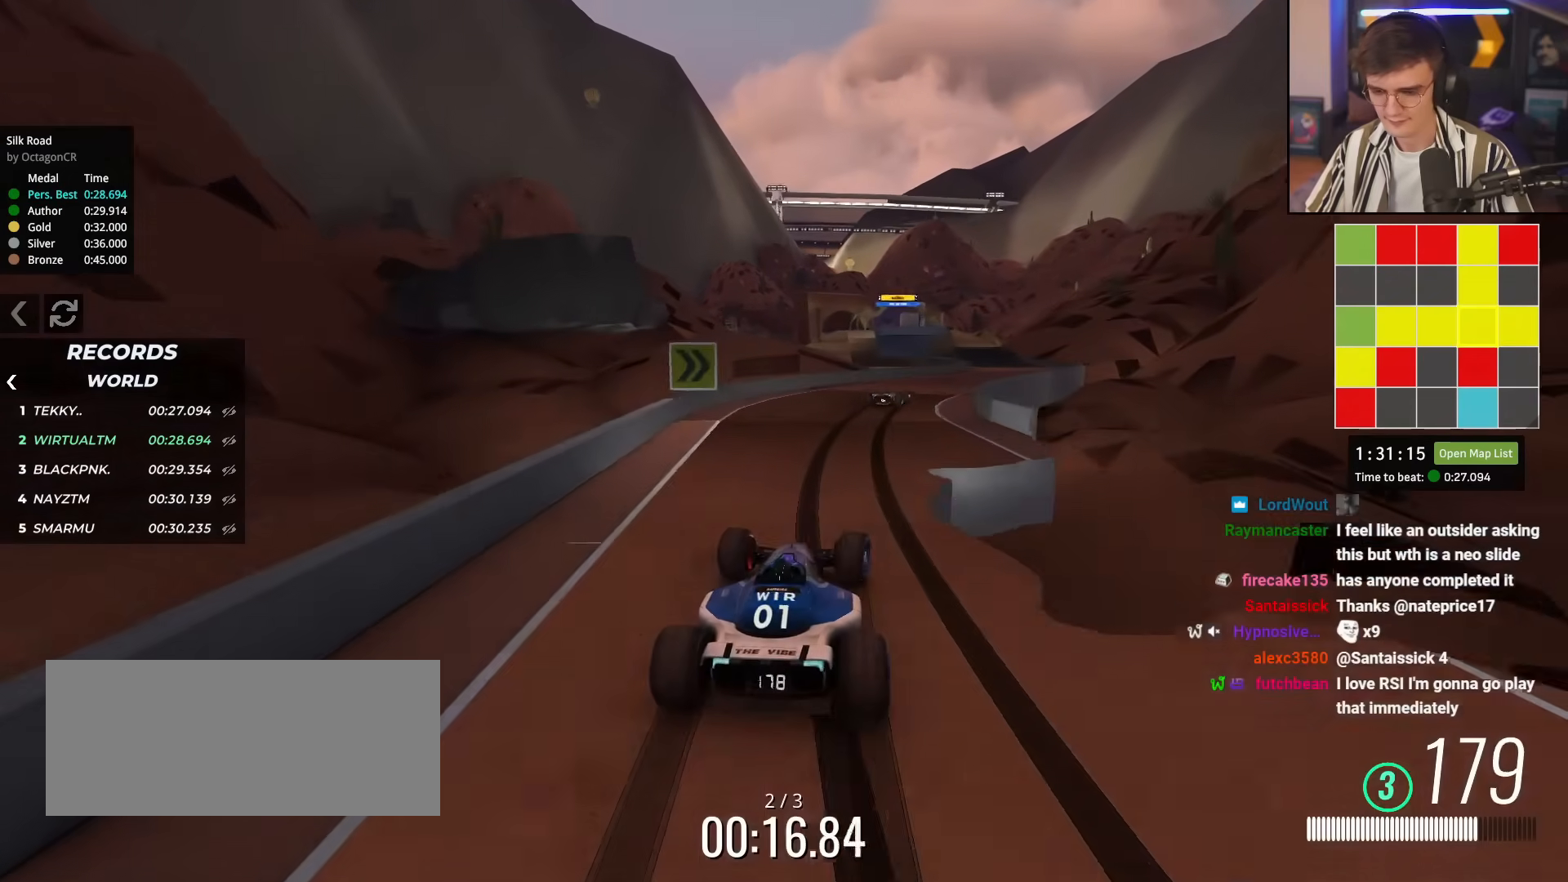
{"keys": ["up"], "events": [[50, "right", "up"], [150, "right", "down"], [284, "right", "up"], [384, "right", "down"], [467, "right", "up"]]}
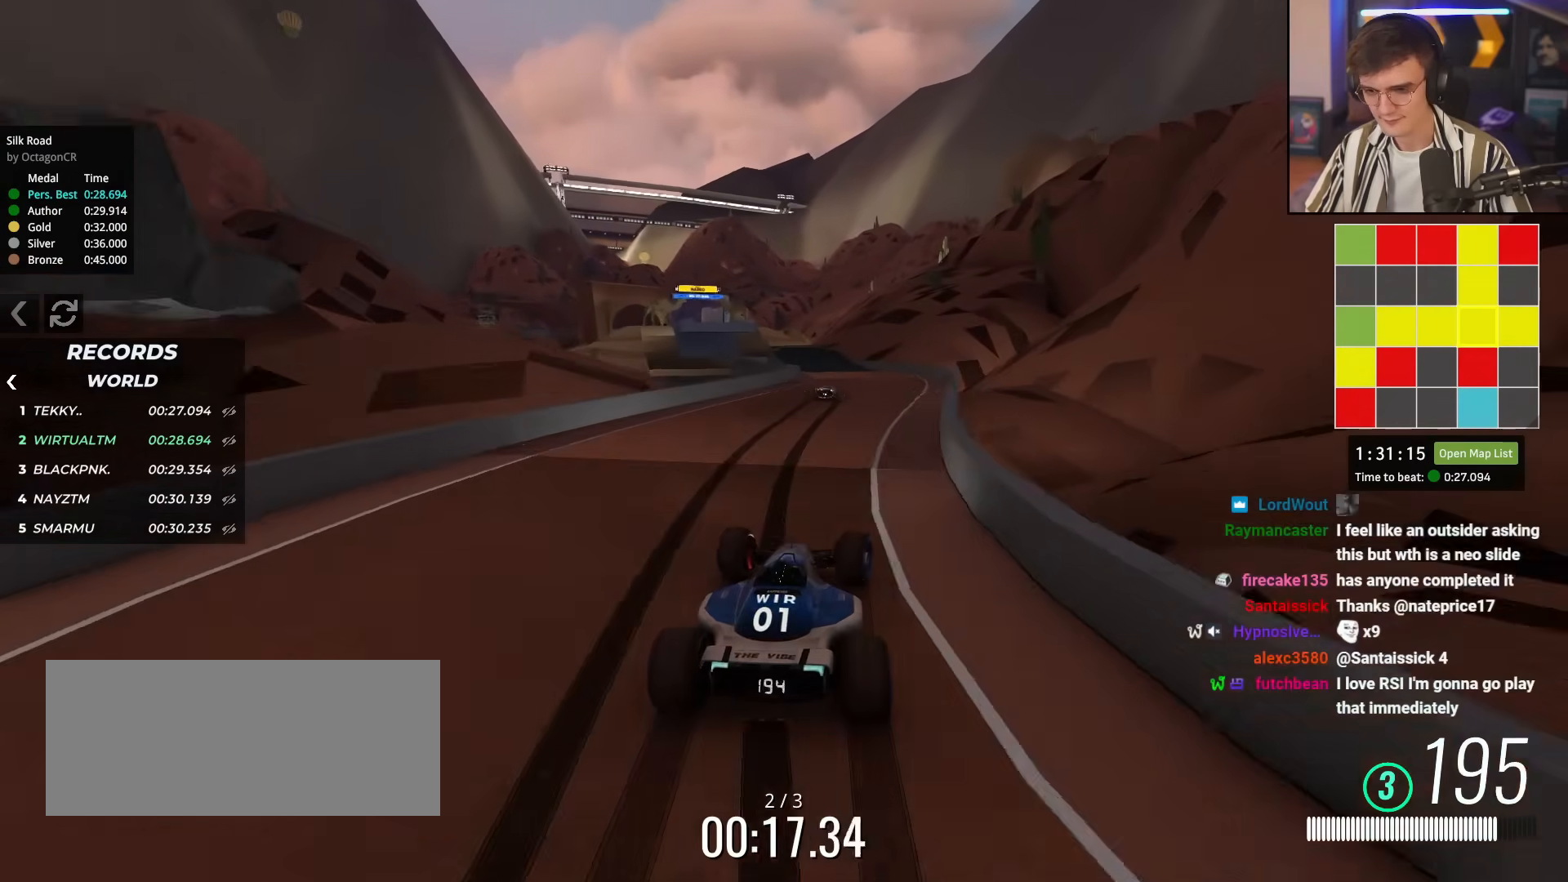
{"keys": ["left", "up"], "events": [[200, "left", "down"], [267, "left", "up"], [433, "left", "down"]]}
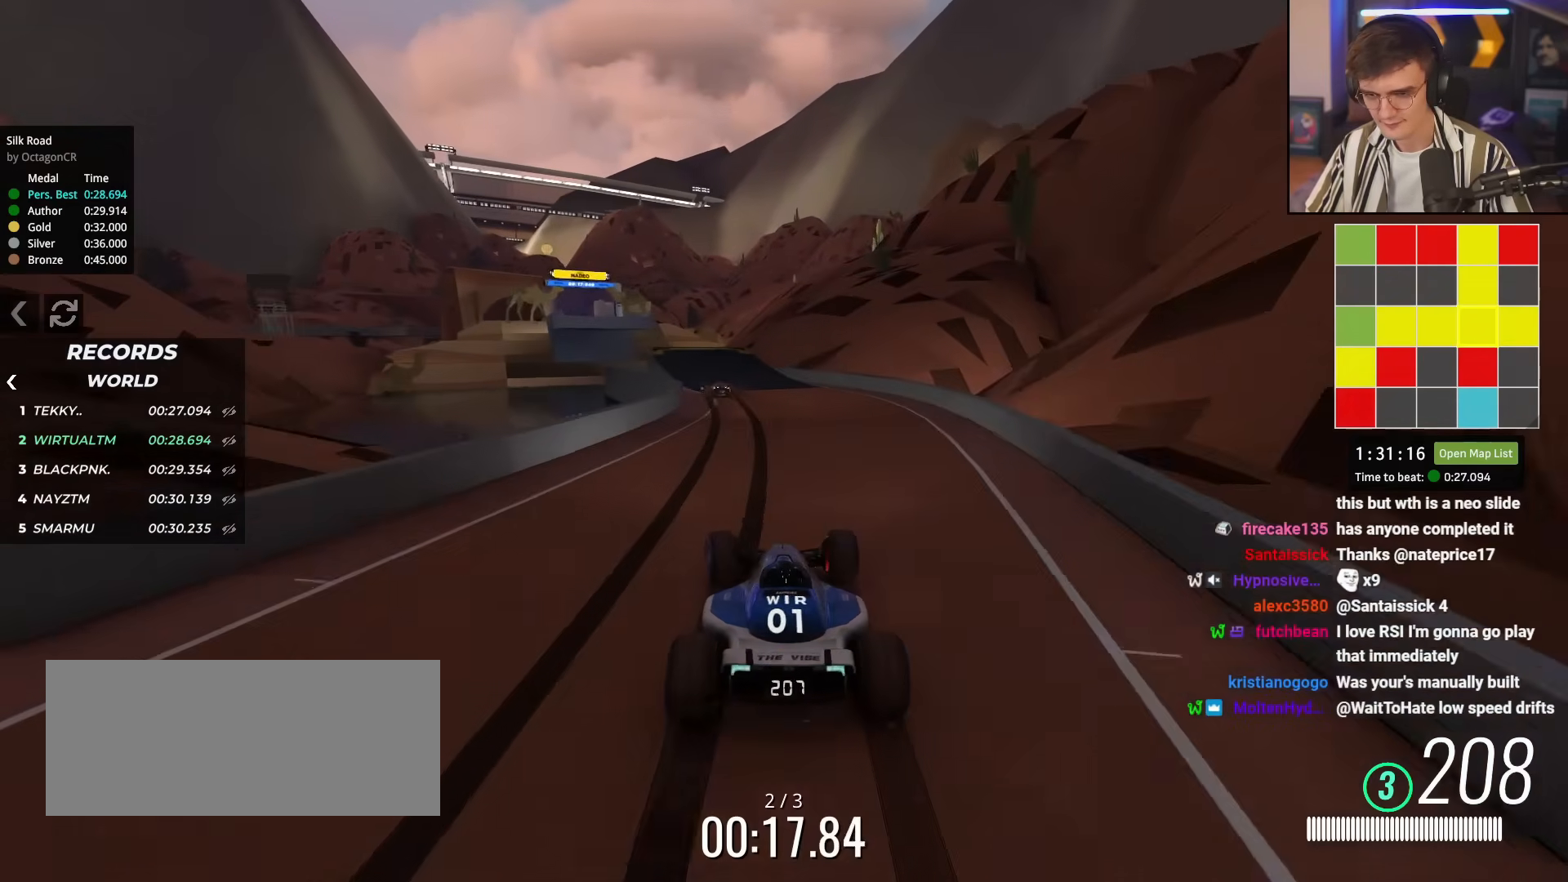
{"keys": ["left", "up"], "events": [[34, "left", "up"], [184, "left", "down"], [267, "left", "up"], [467, "left", "down"]]}
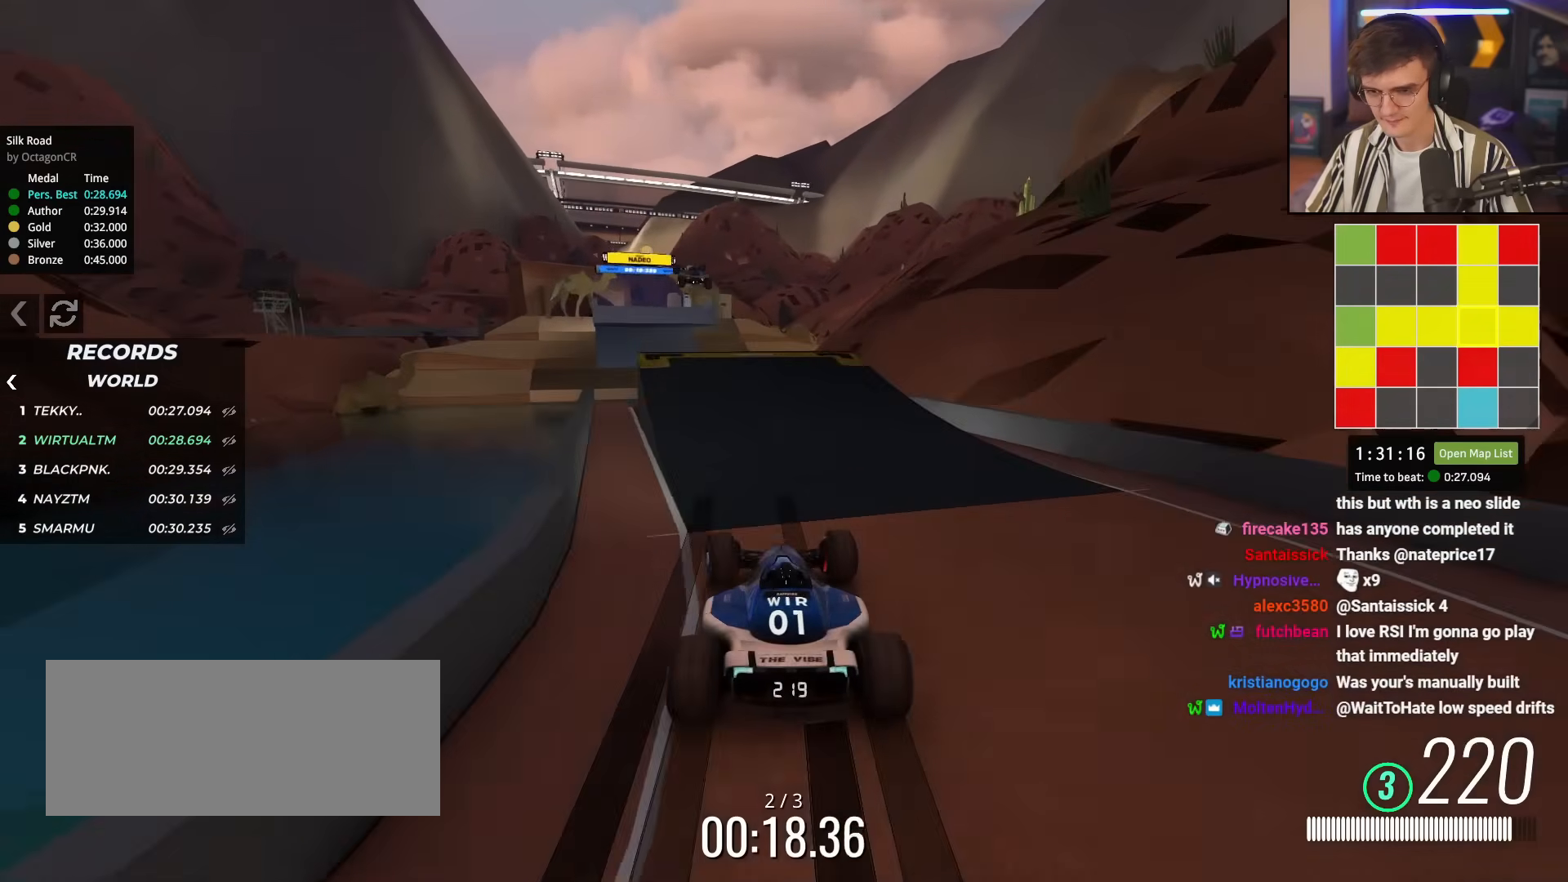
{"keys": ["brake"], "events": [[83, "left", "up"], [217, "right", "down"], [267, "right", "up"], [367, "up", "up"], [417, "brake", "down"]]}
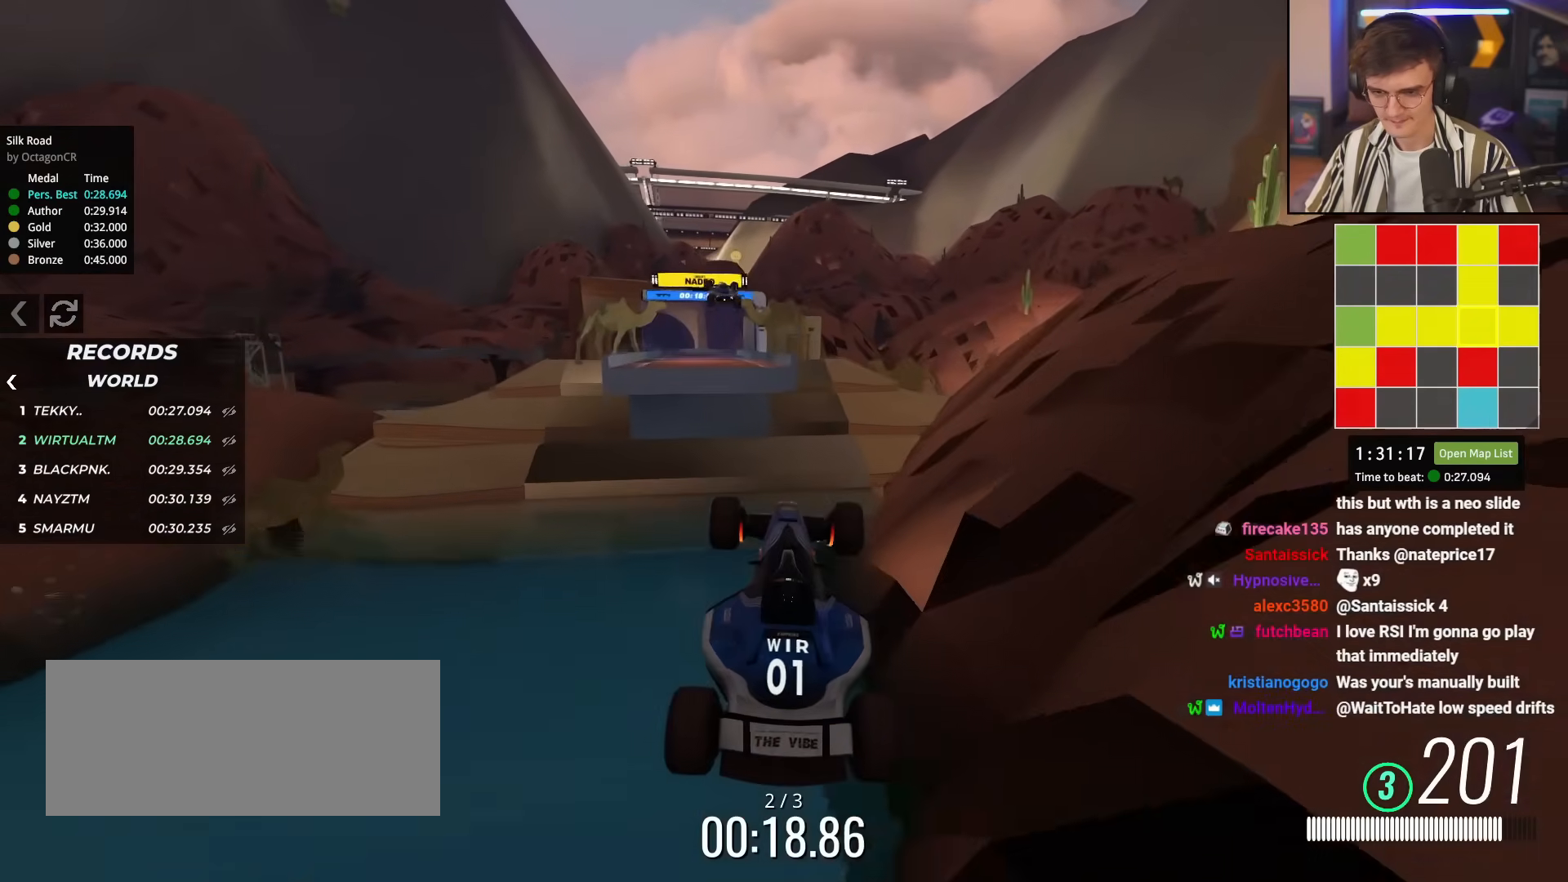
{"keys": ["brake", "left"], "events": [[50, "brake", "up"], [234, "left", "down"], [384, "brake", "down"]]}
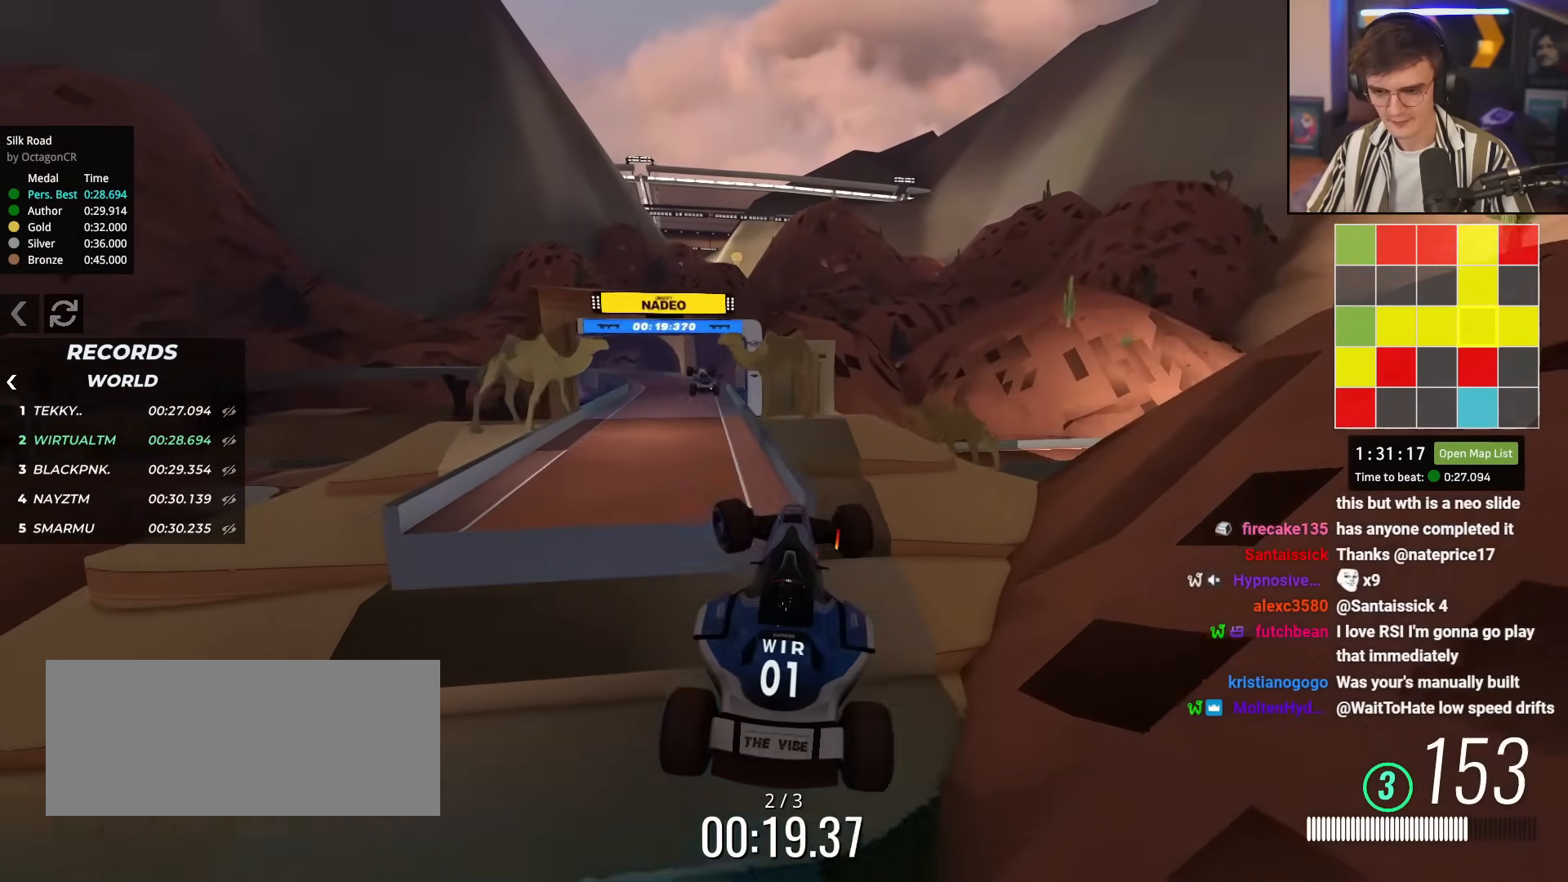
{"keys": ["brake", "right"], "events": [[16, "left", "up"], [250, "right", "down"]]}
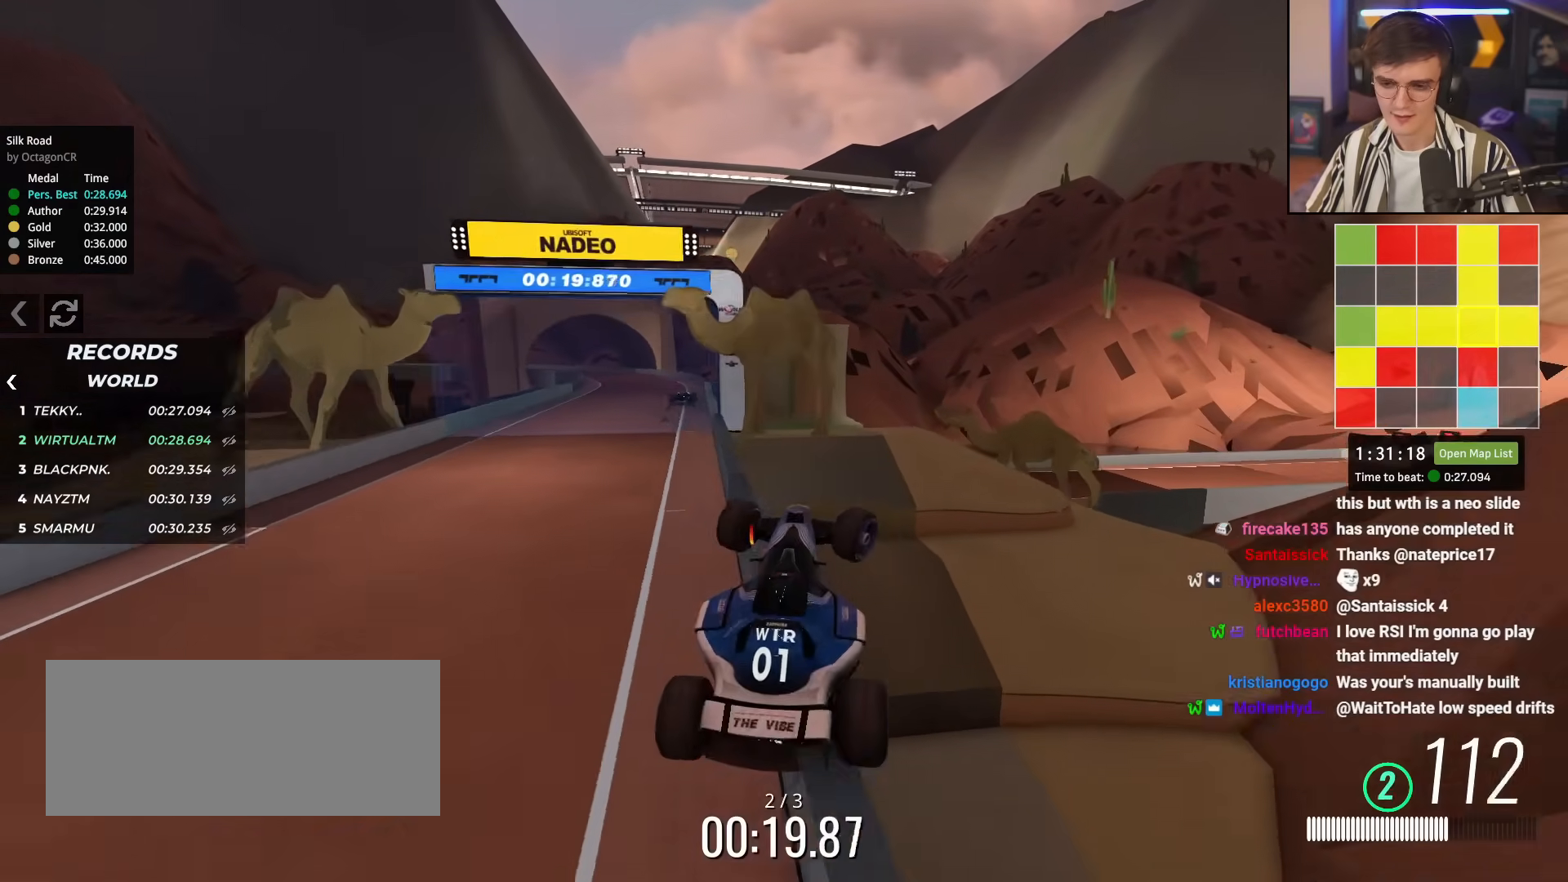
{"keys": ["brake", "left", "up"], "events": [[84, "right", "up"], [184, "left", "down"], [234, "up", "down"]]}
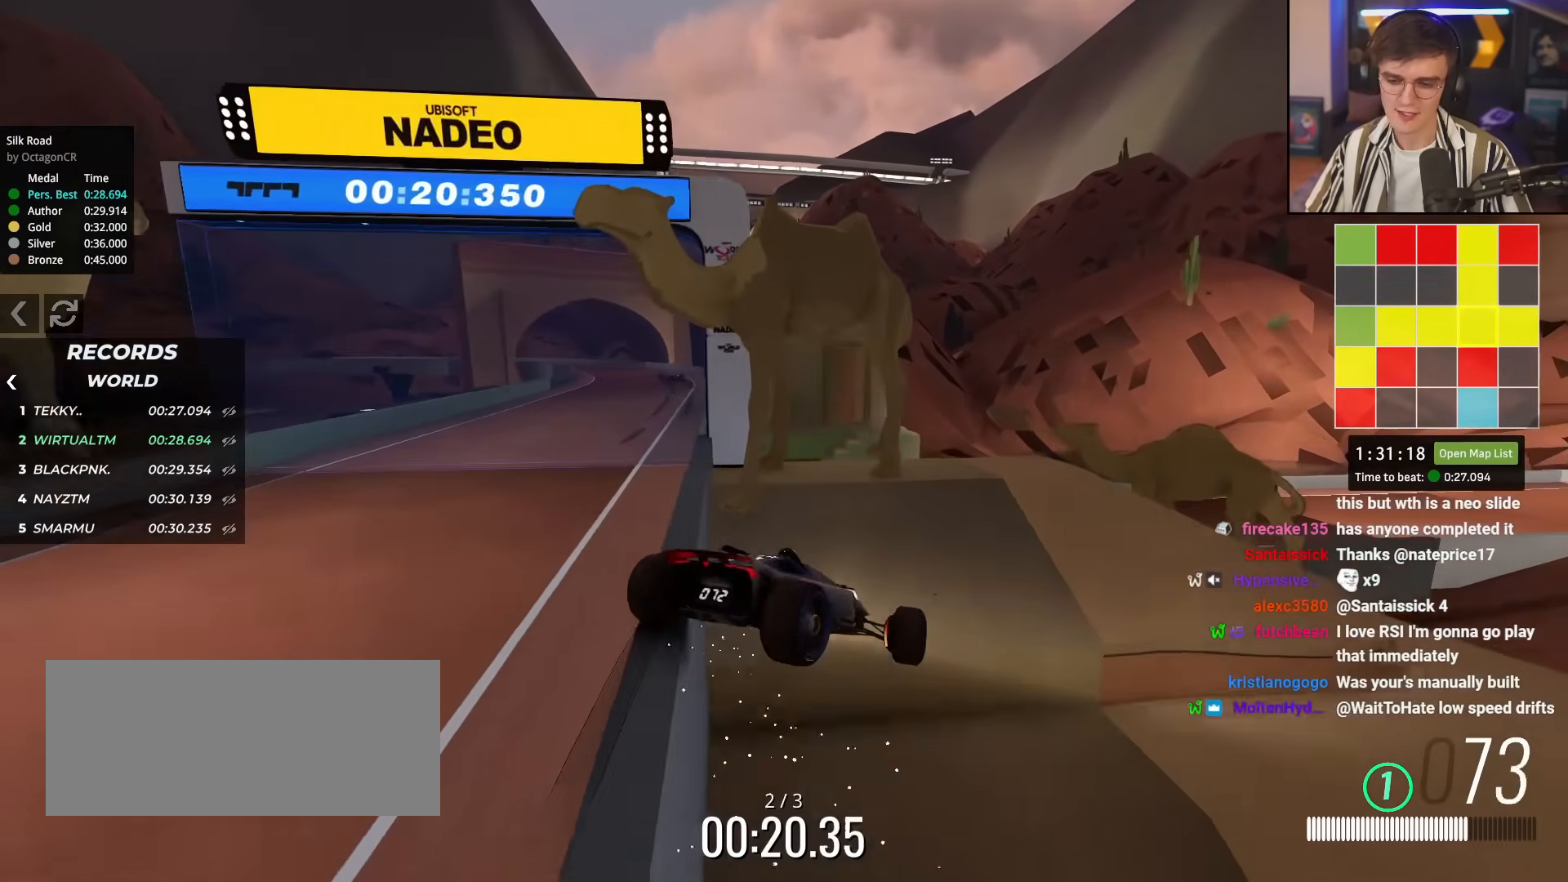
{"keys": ["brake", "up"], "events": [[150, "left", "up"], [183, "right", "down"], [467, "right", "up"]]}
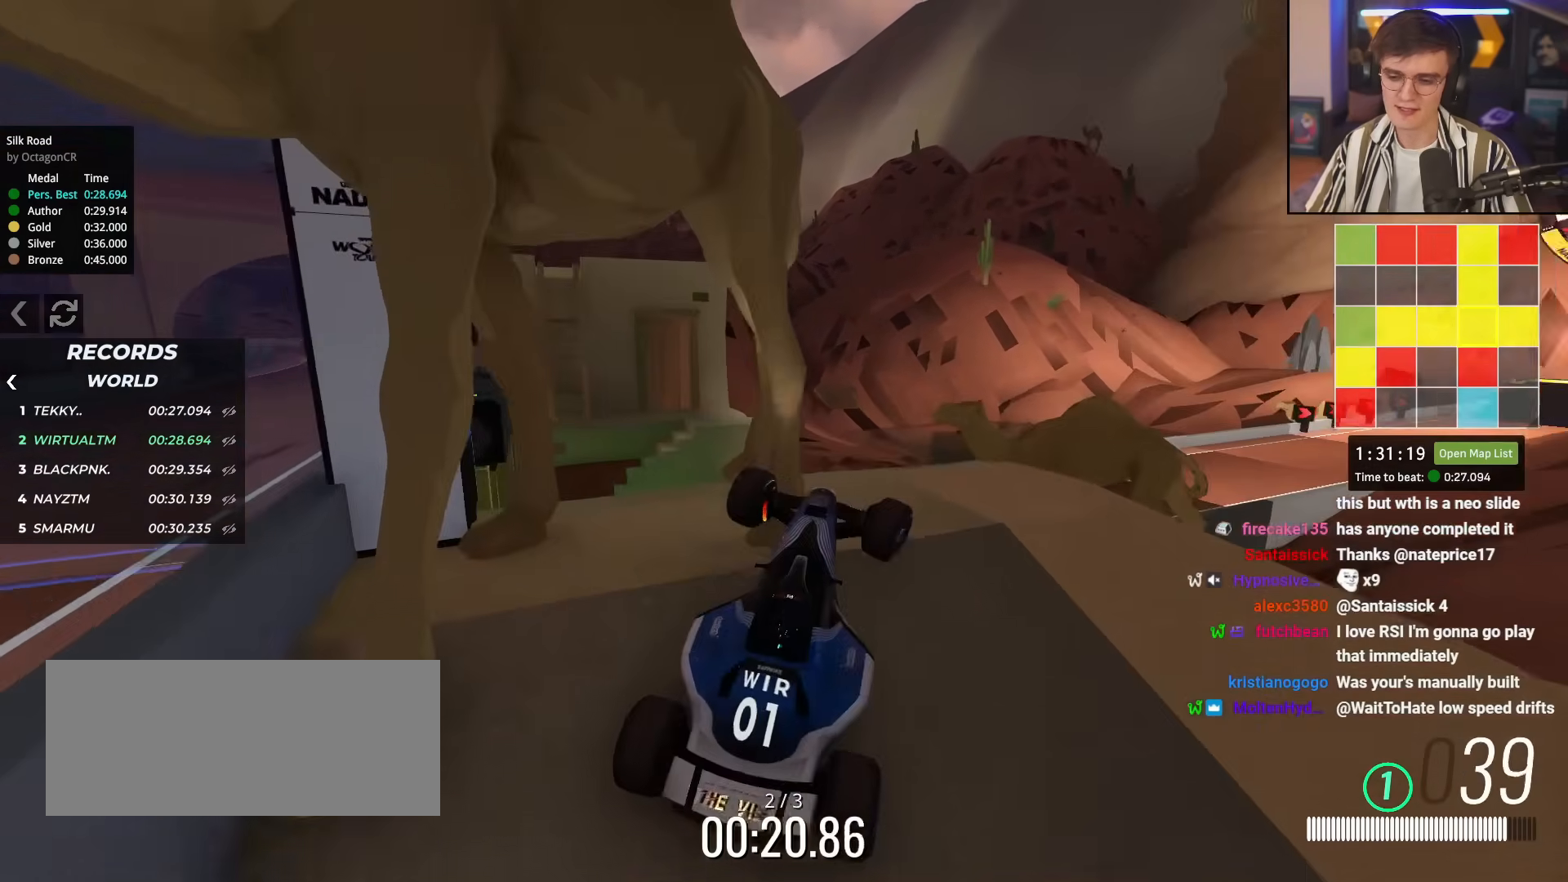
{"keys": ["up"], "events": [[67, "right", "down"], [250, "right", "up"], [351, "brake", "up"]]}
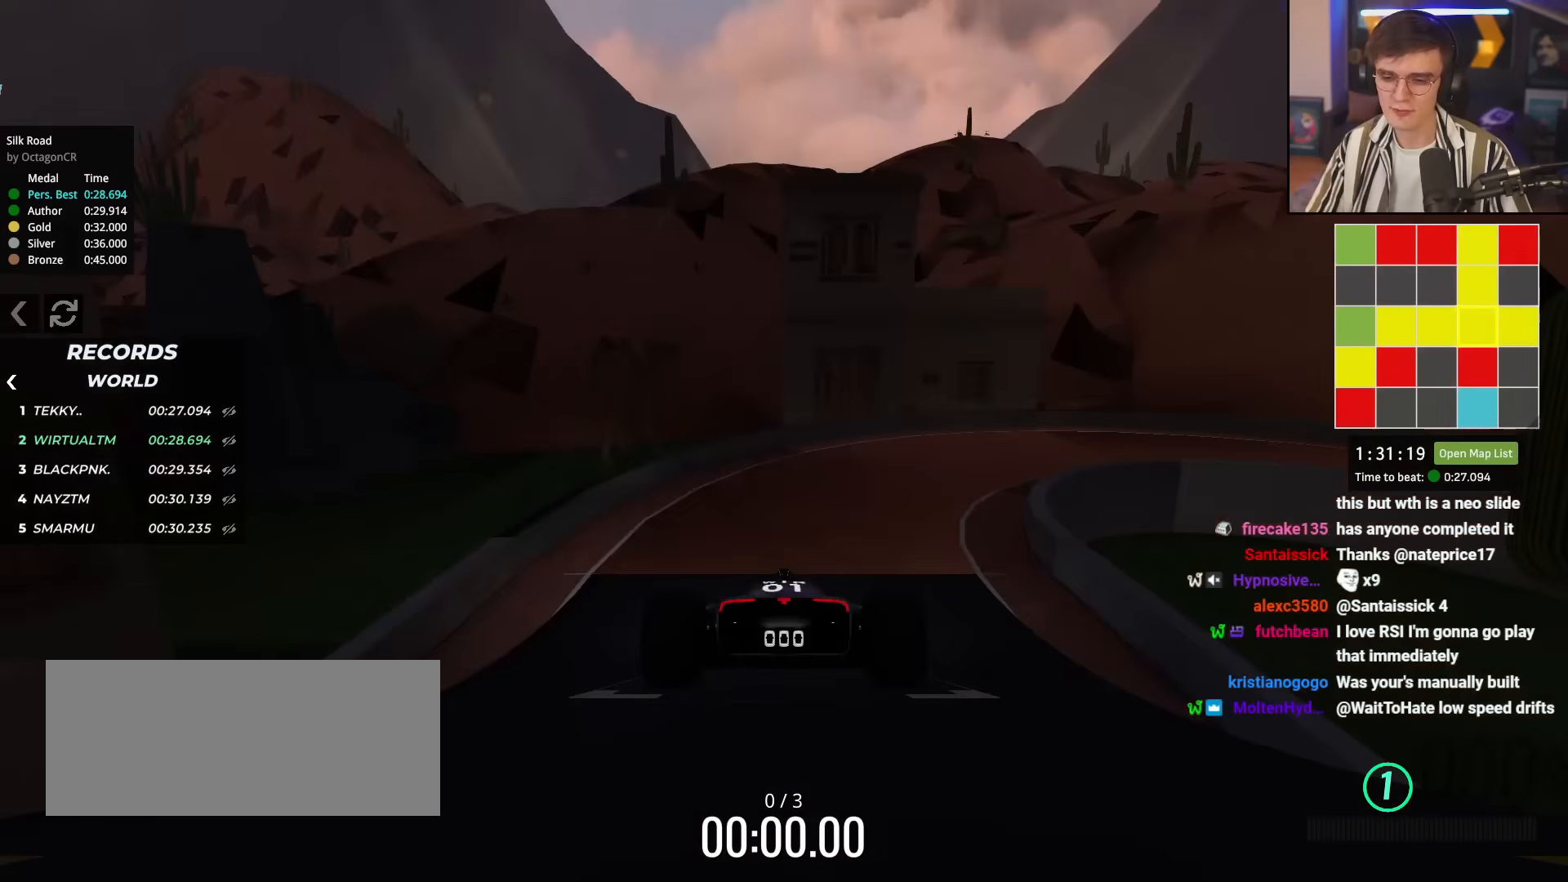
{"keys": ["up"], "events": []}
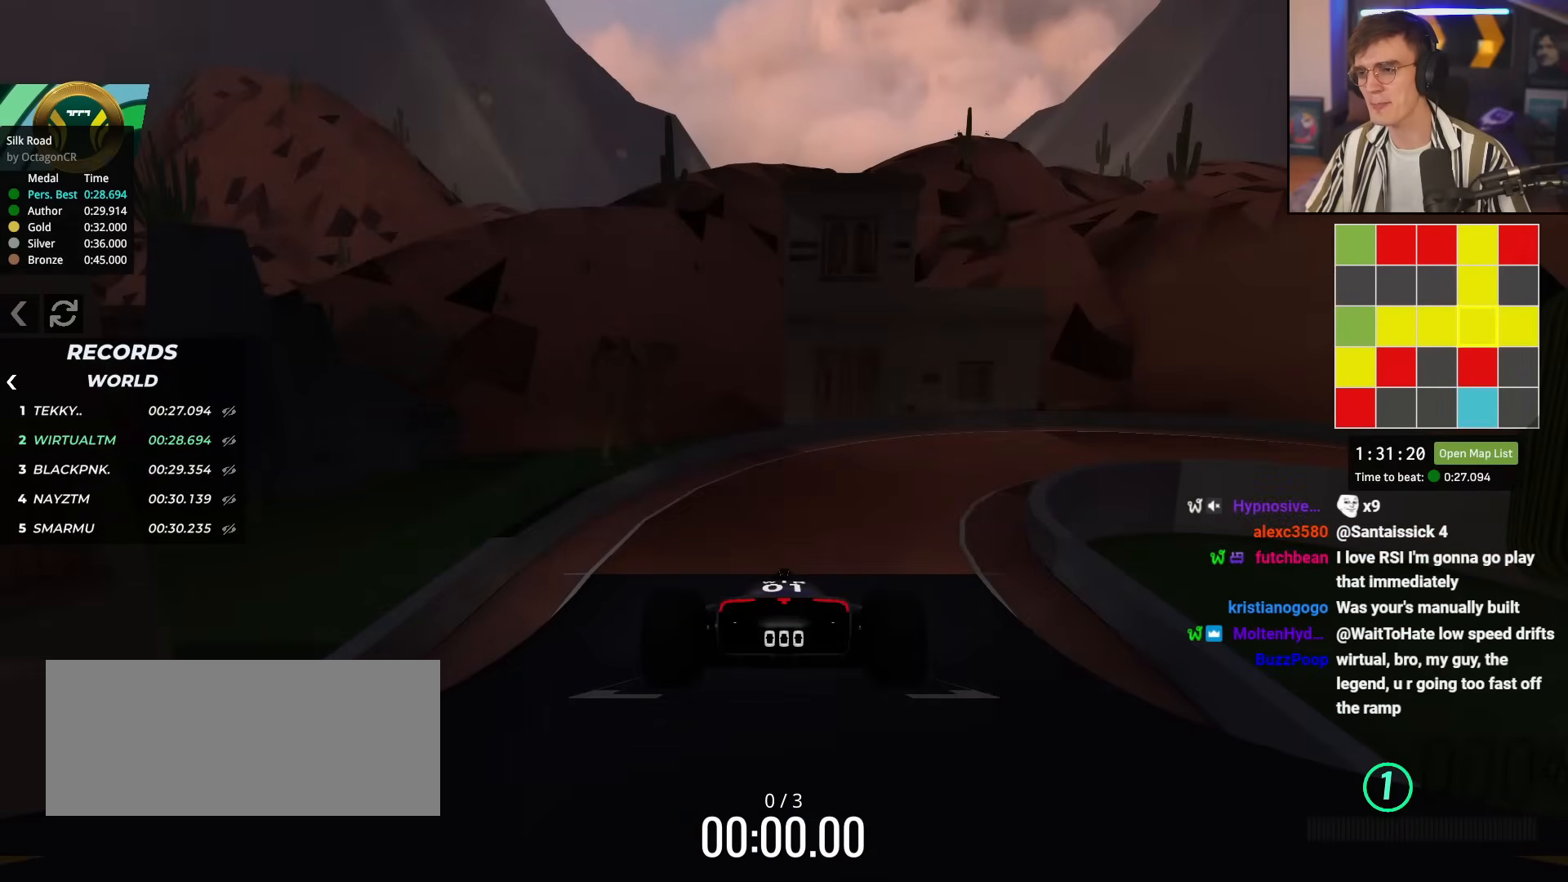
{"keys": ["up"], "events": []}
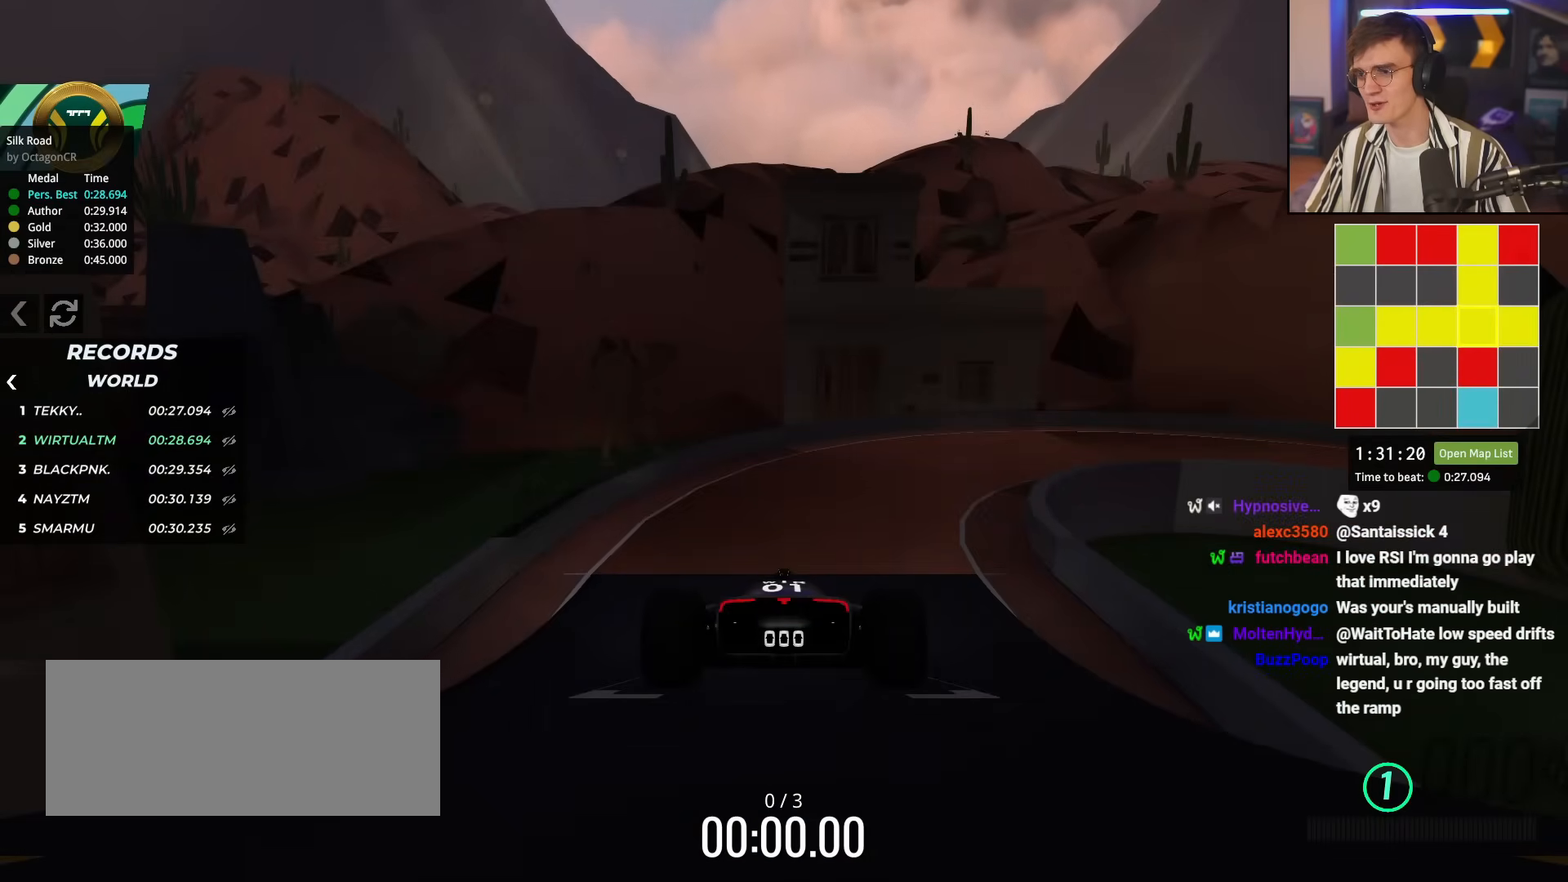
{"keys": ["up"], "events": []}
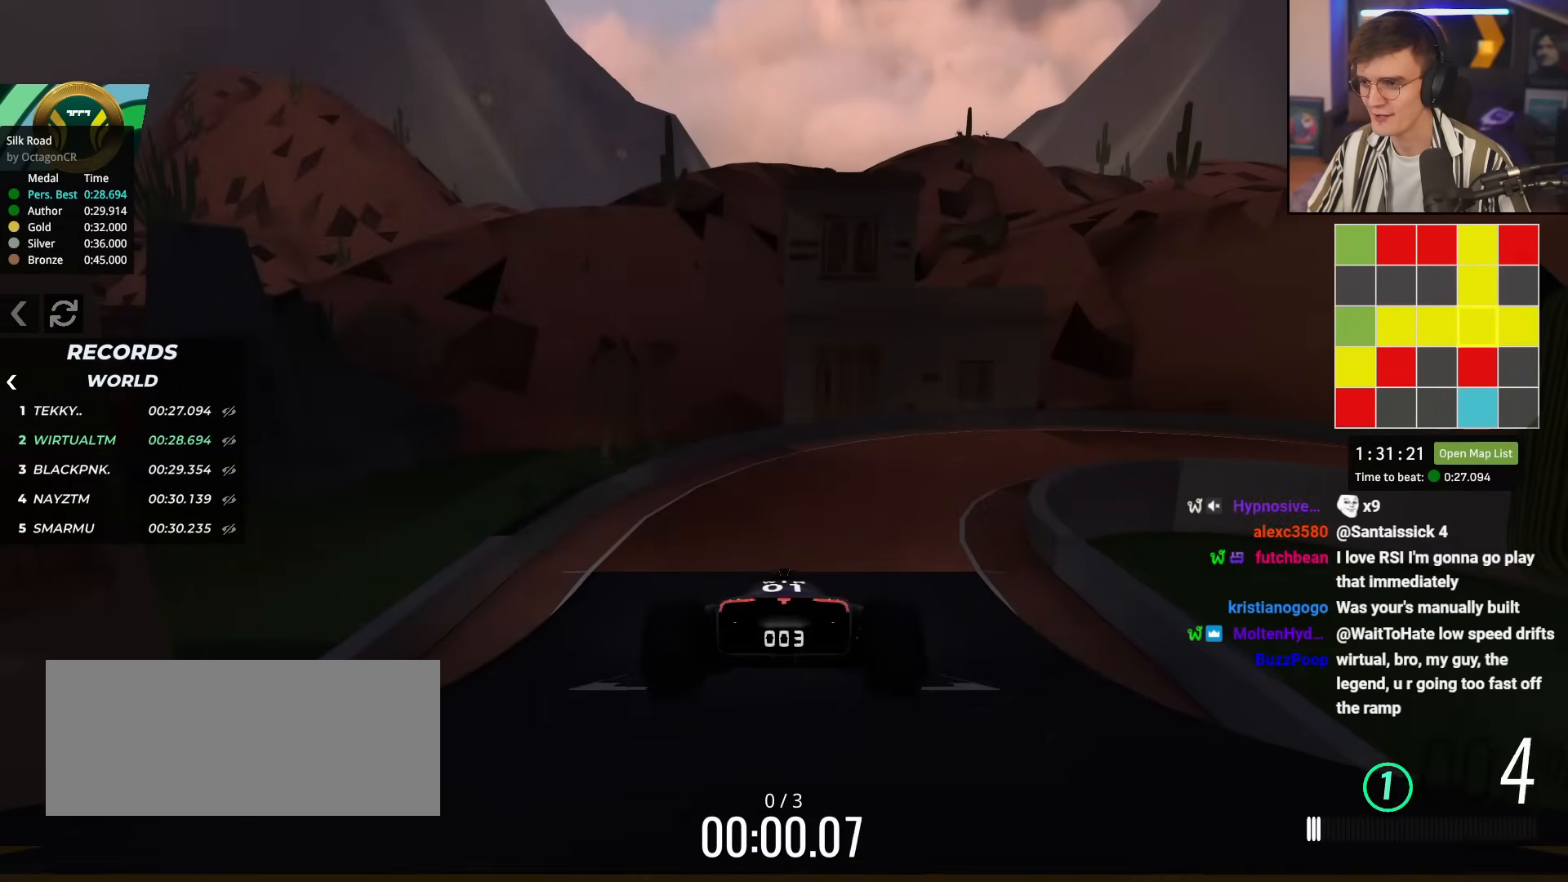
{"keys": ["right", "up"], "events": [[501, "right", "down"]]}
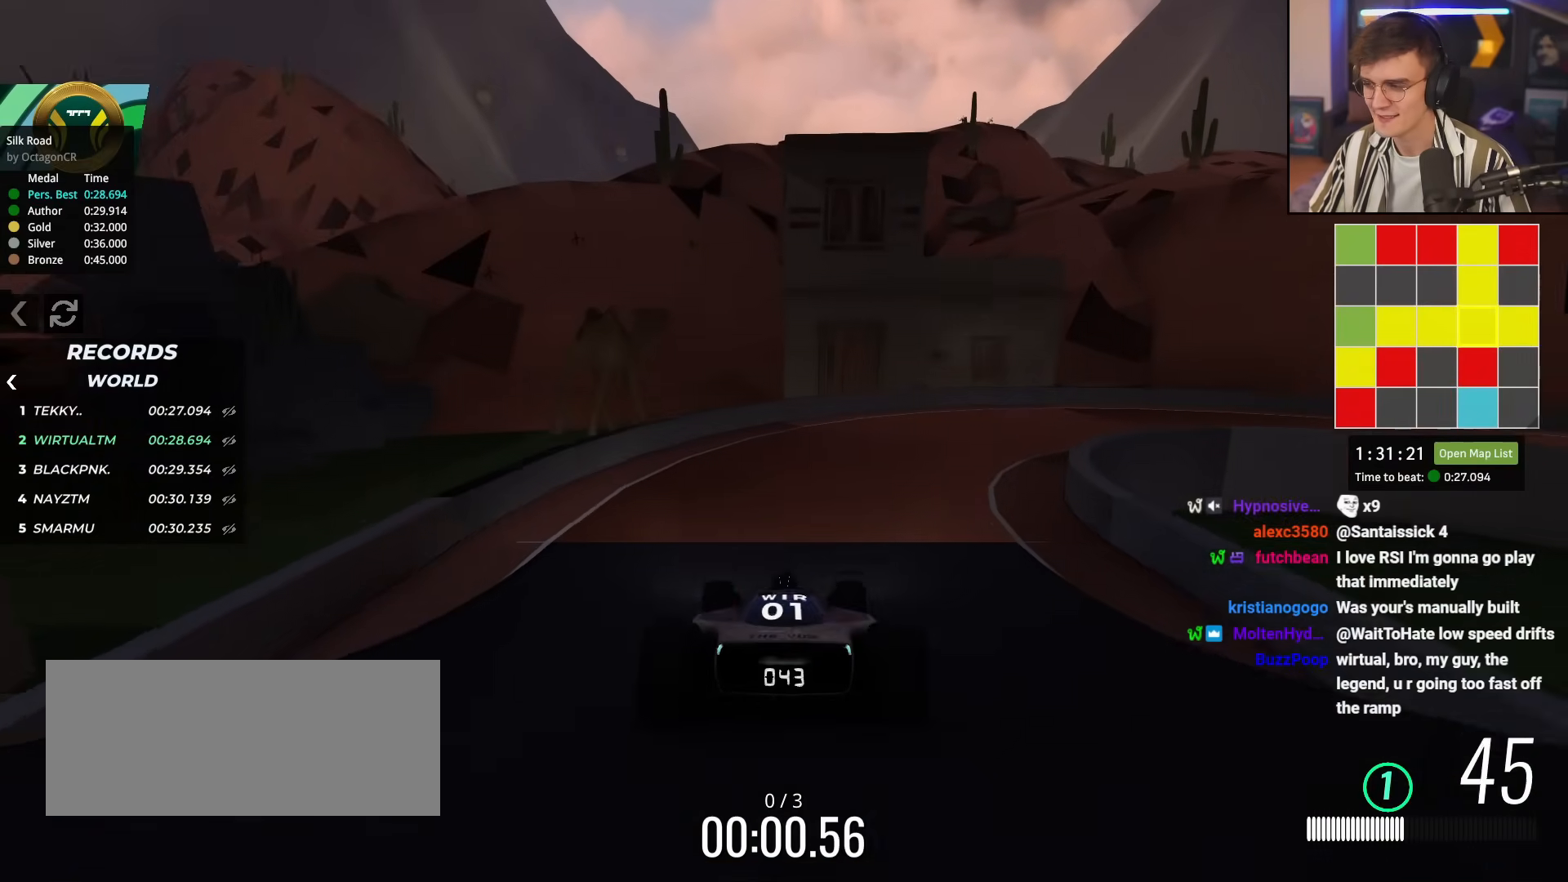
{"keys": ["up"], "events": [[100, "right", "up"], [233, "right", "down"], [417, "right", "up"]]}
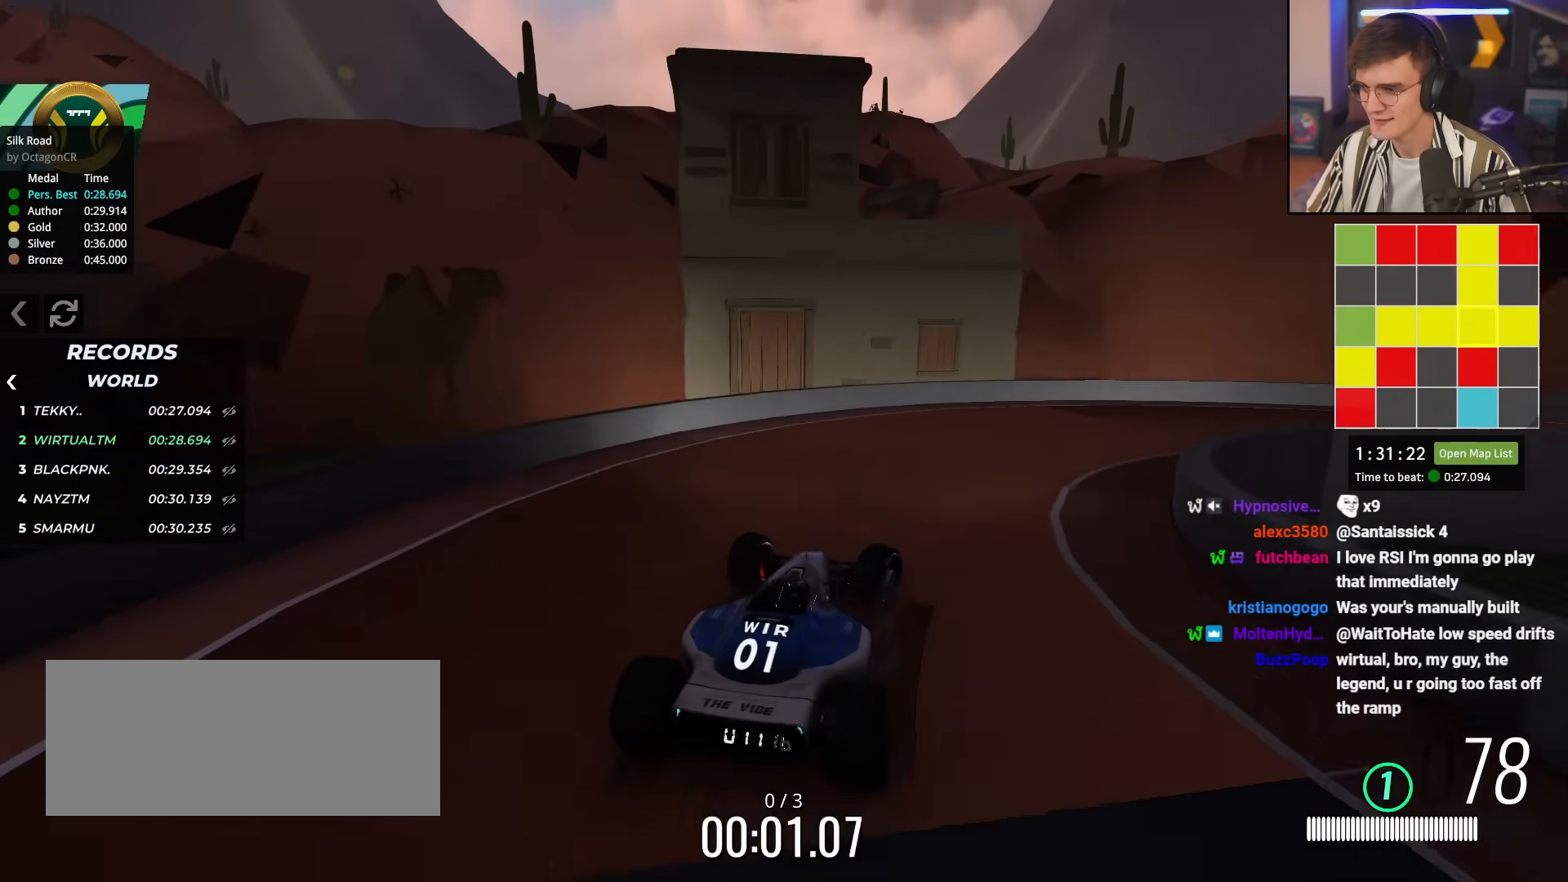
{"keys": ["right", "up"], "events": [[17, "right", "down"]]}
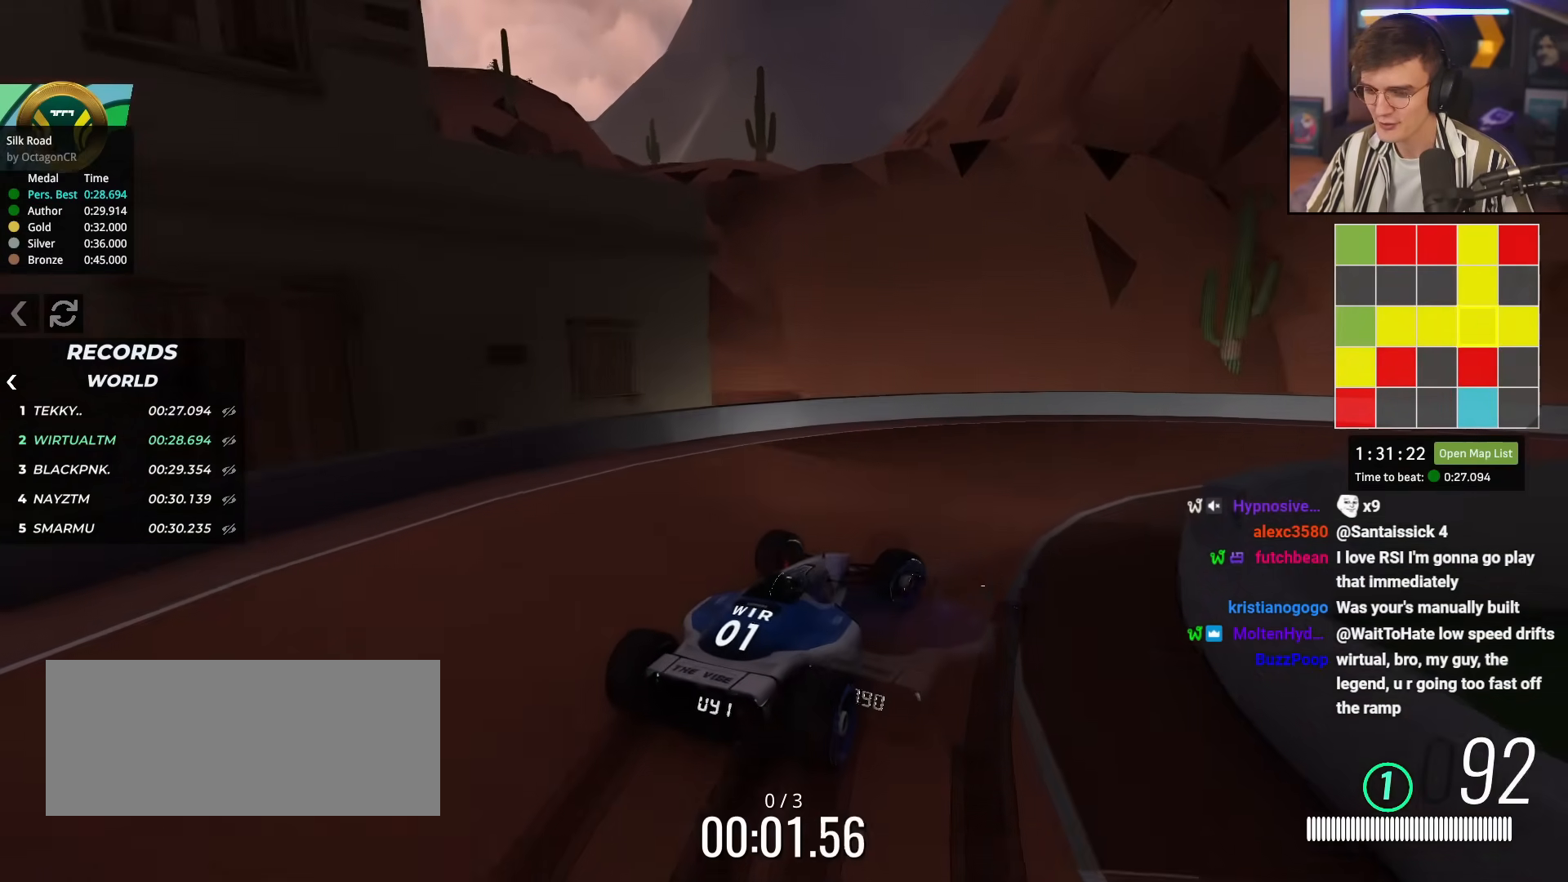
{"keys": ["right", "up"], "events": []}